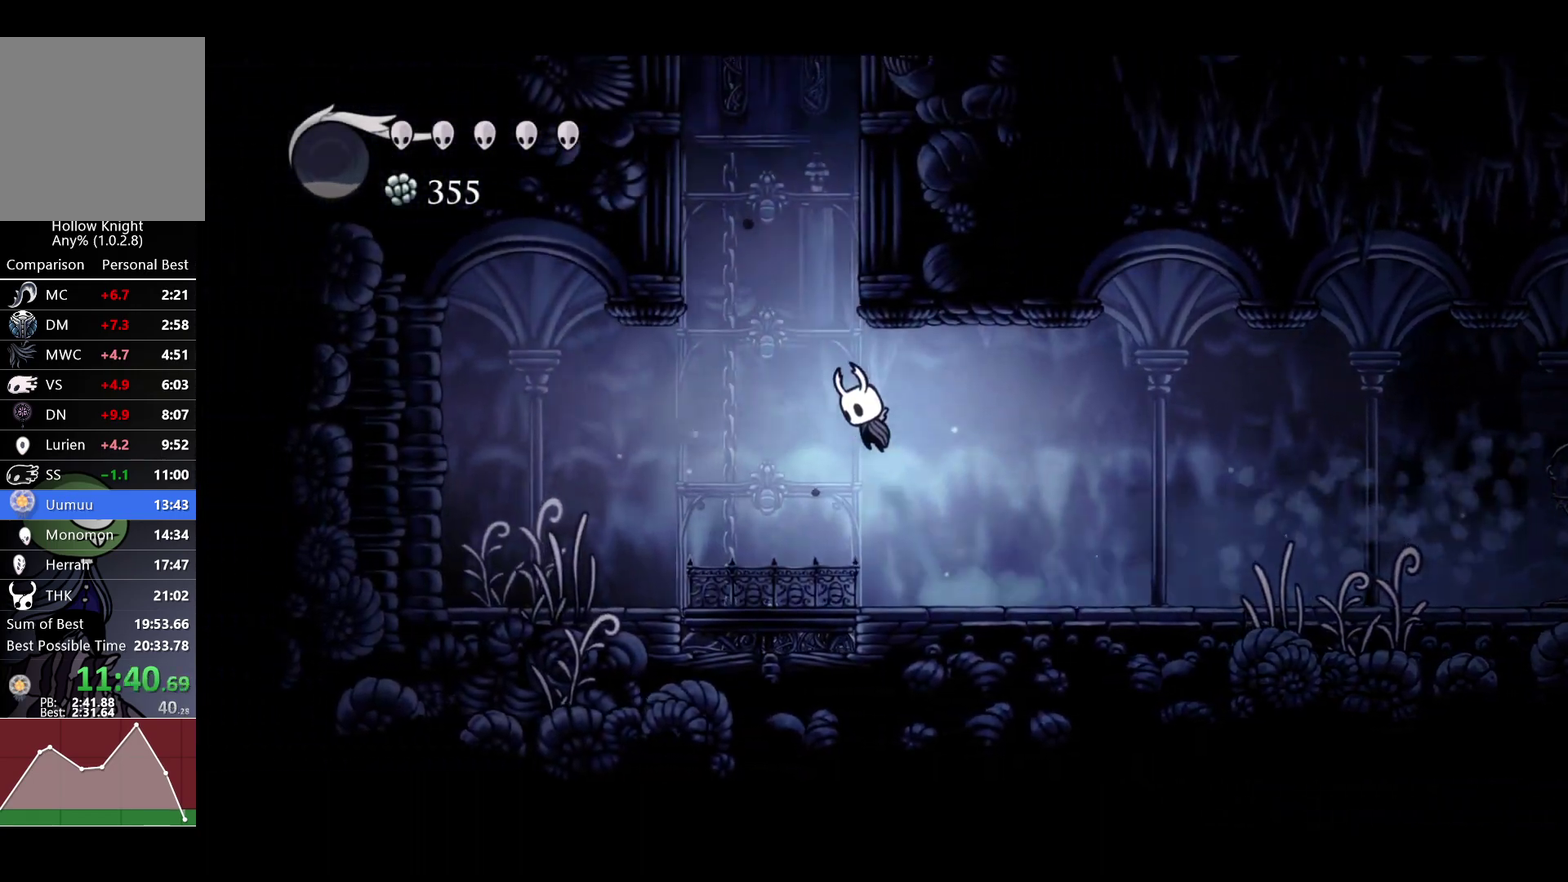
Gameplay with a controller (Xbox layout); each line is a JSON object with the inputs held at the frame after it. "events" lists button and stick changes between this image and that frame as [ms after this image, input, new state], when the widget could be followed in between.
{"buttons": ["A"], "left_stick": "right", "right_stick": "center"}
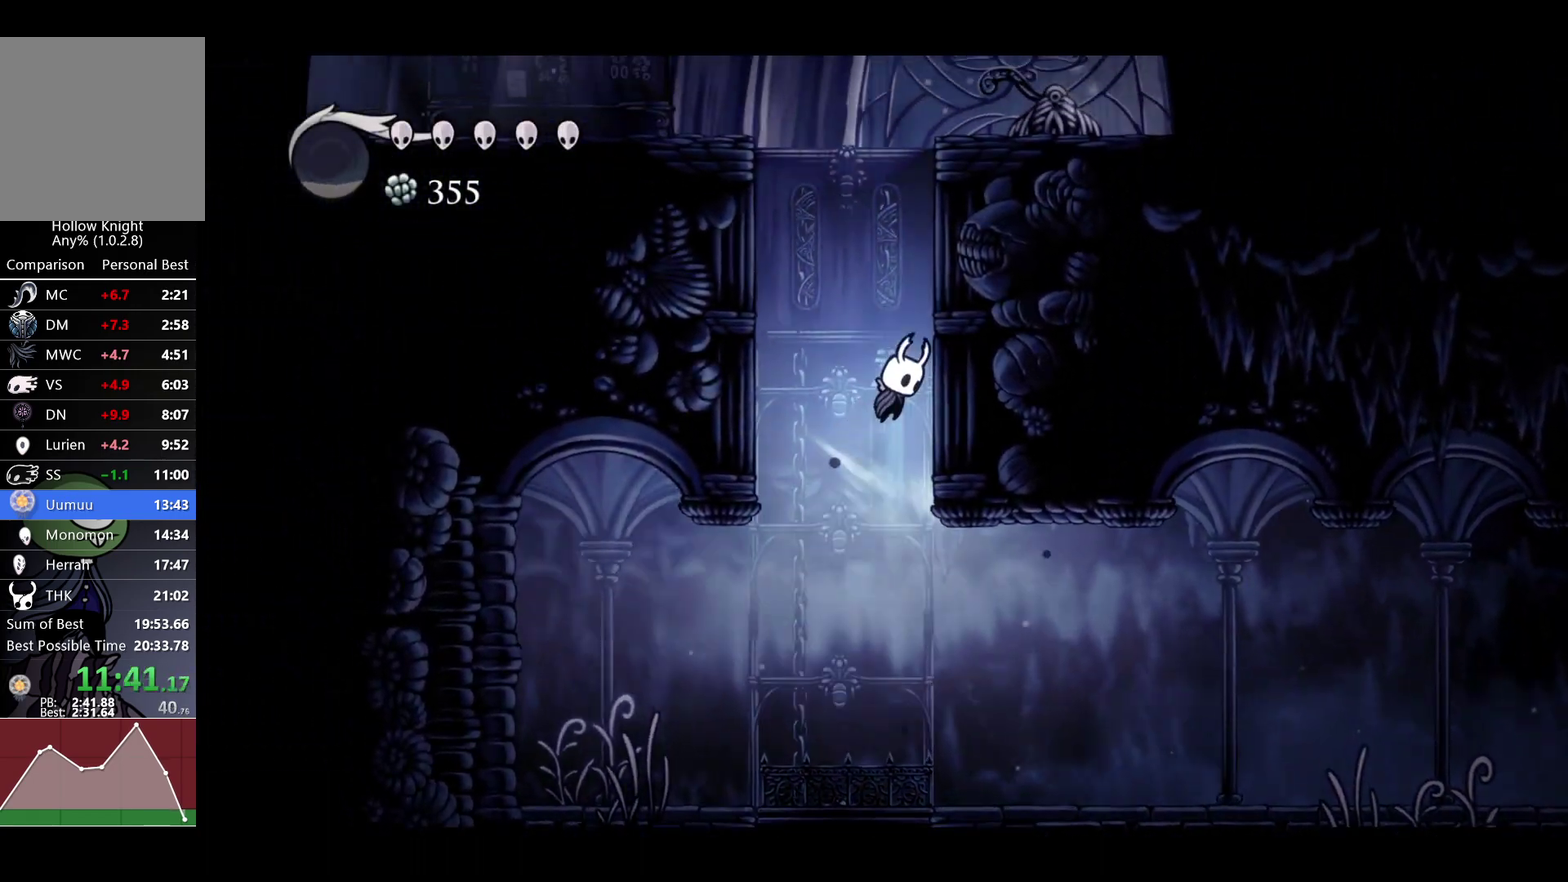
{"buttons": ["A", "X"], "left_stick": "up", "right_stick": "center"}
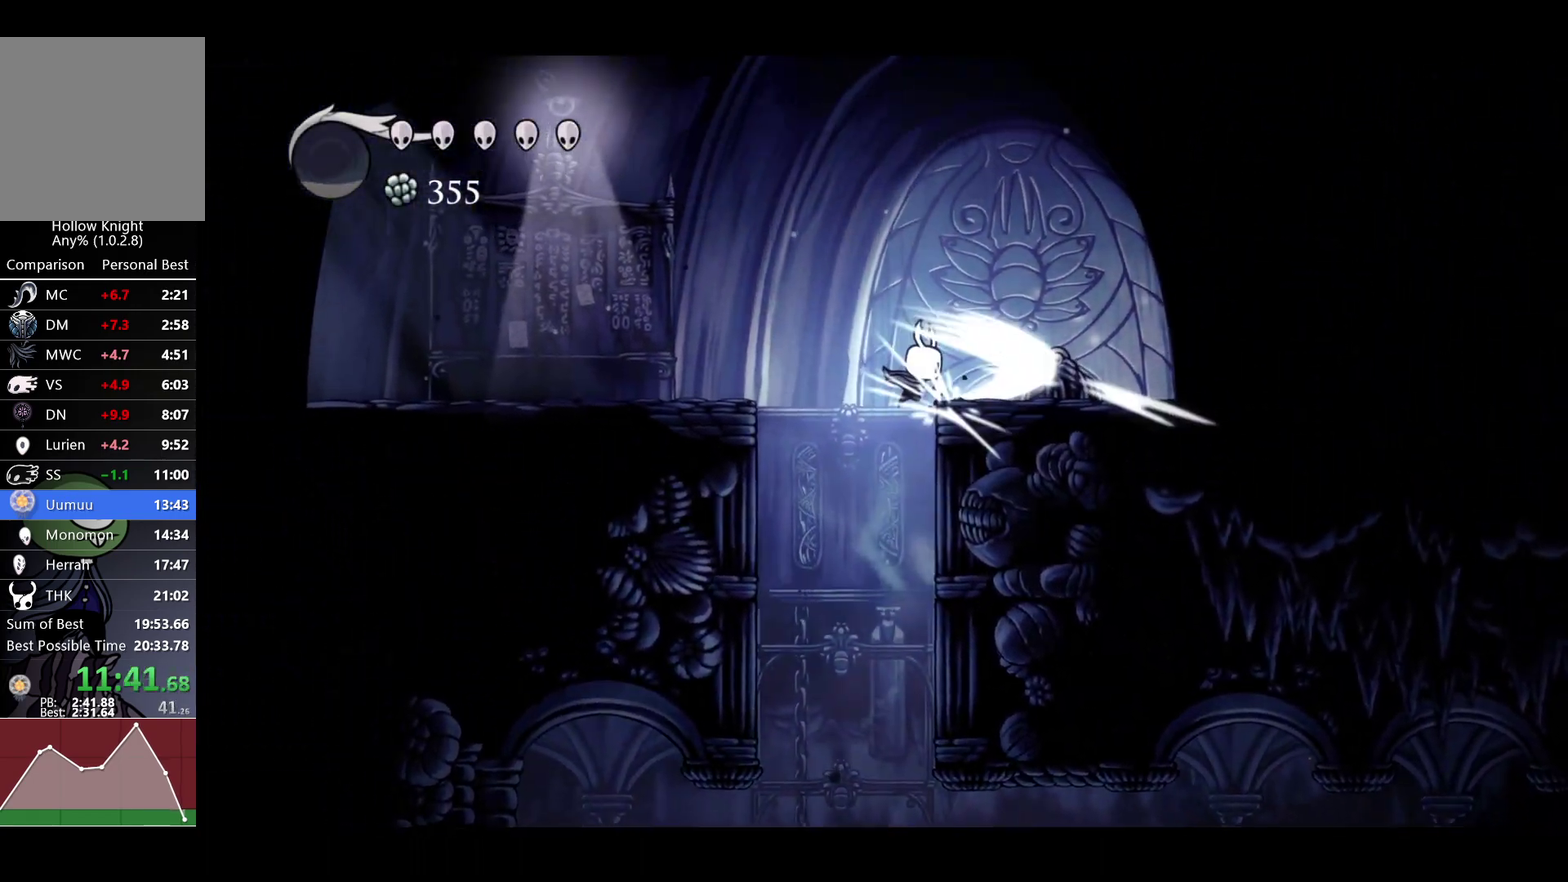
{"buttons": [], "left_stick": "left", "right_stick": "center"}
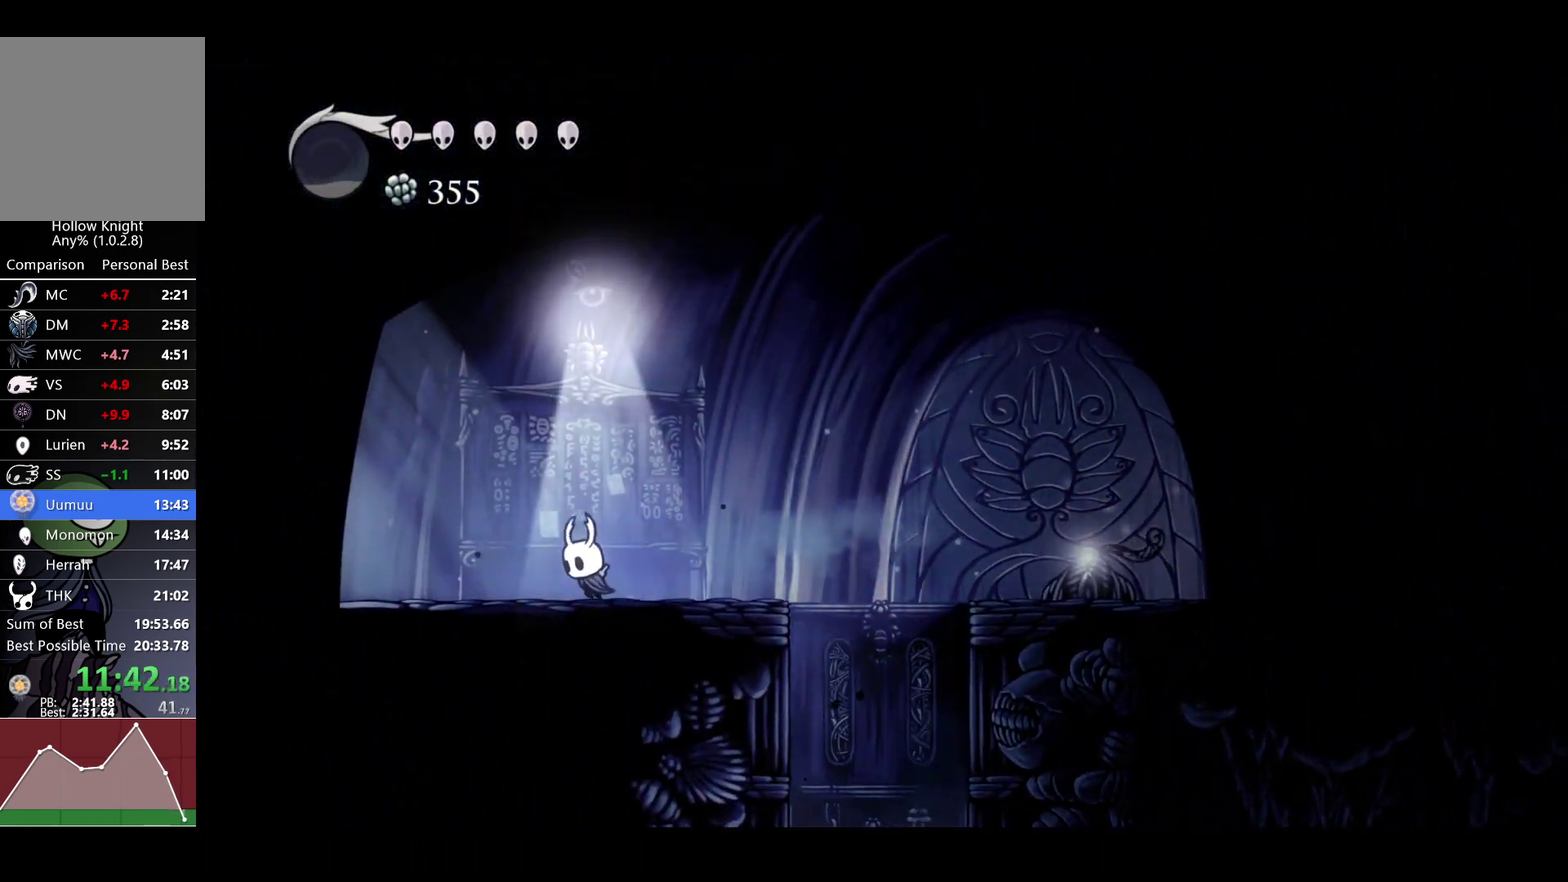
{"buttons": [], "left_stick": "left", "right_stick": "center", "events": []}
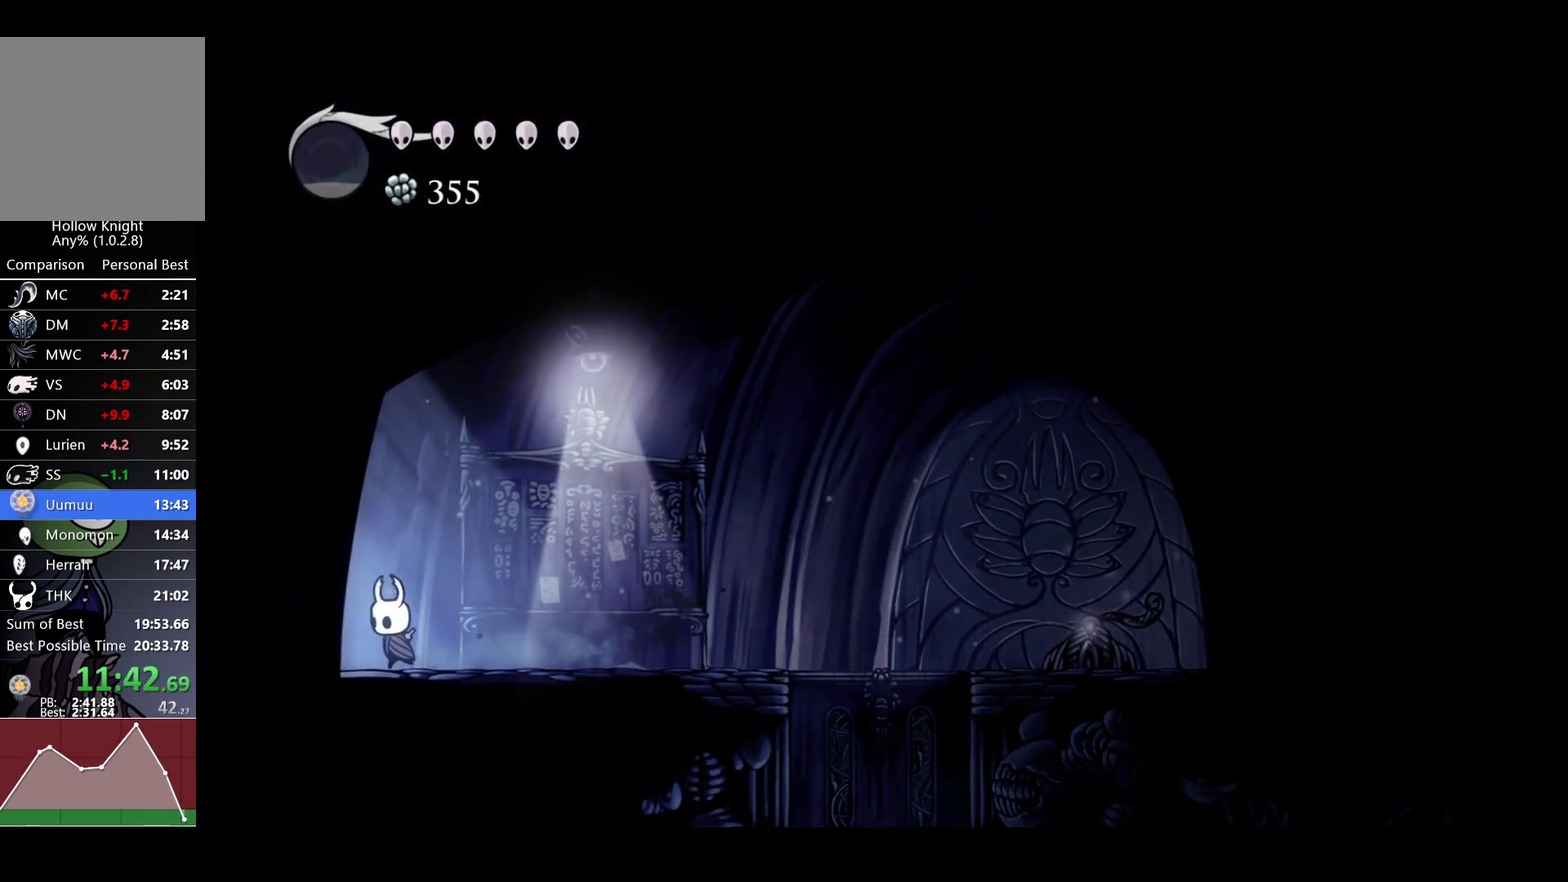
{"buttons": [], "left_stick": "left", "right_stick": "center", "events": [[217, "R2", "down"], [367, "R2", "up"]]}
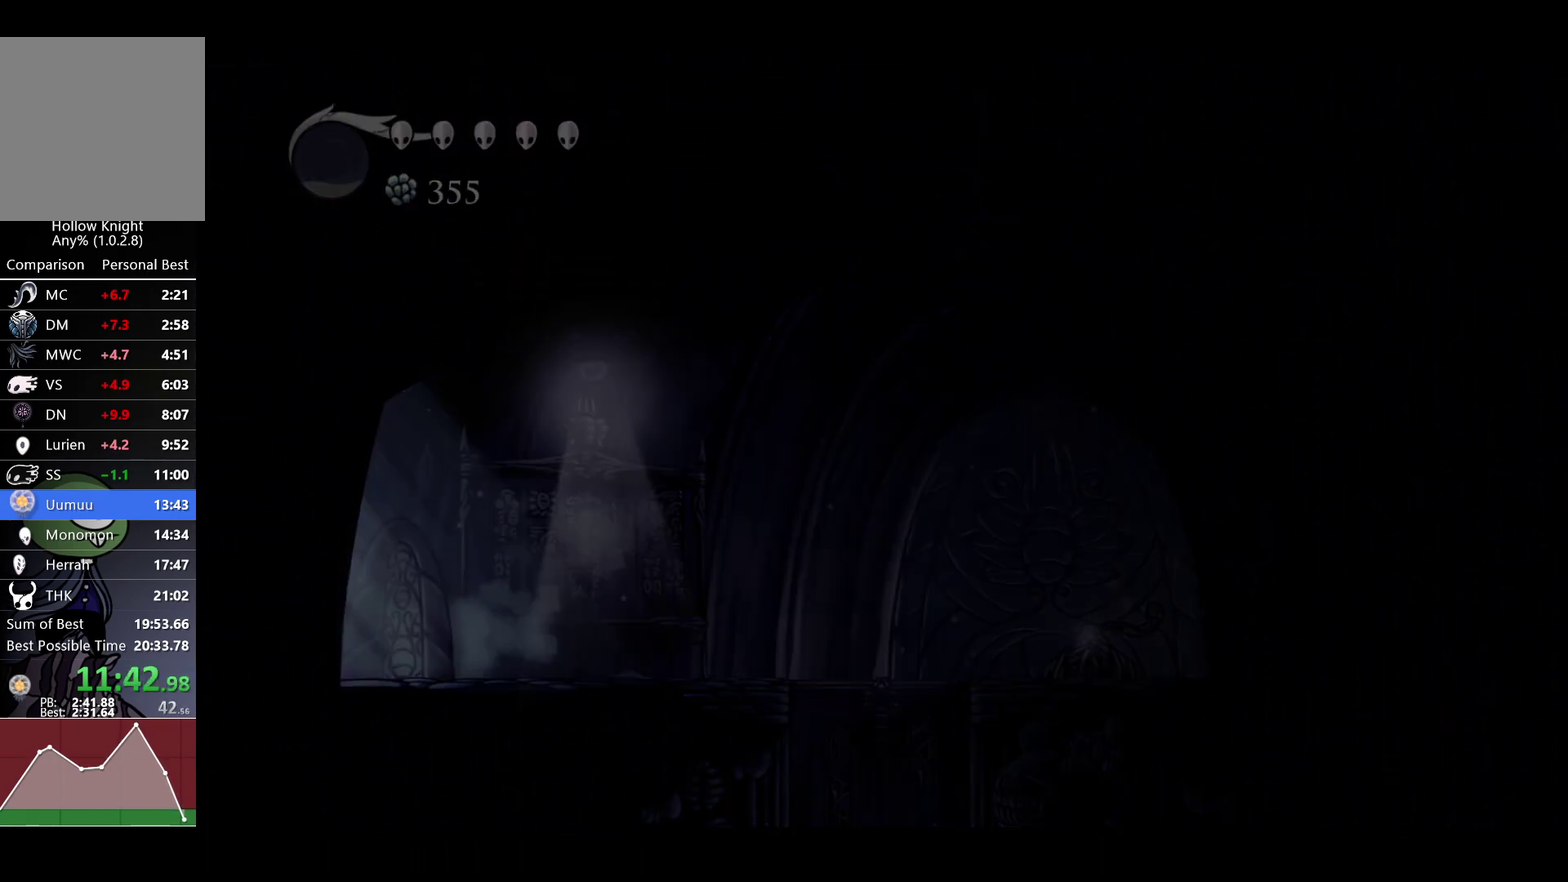
{"buttons": [], "left_stick": "center", "right_stick": "center", "events": [[50, "L1", "down"], [133, "L1", "up"], [250, "L1", "down"], [317, "L1", "up"], [450, "left_stick", "center"]]}
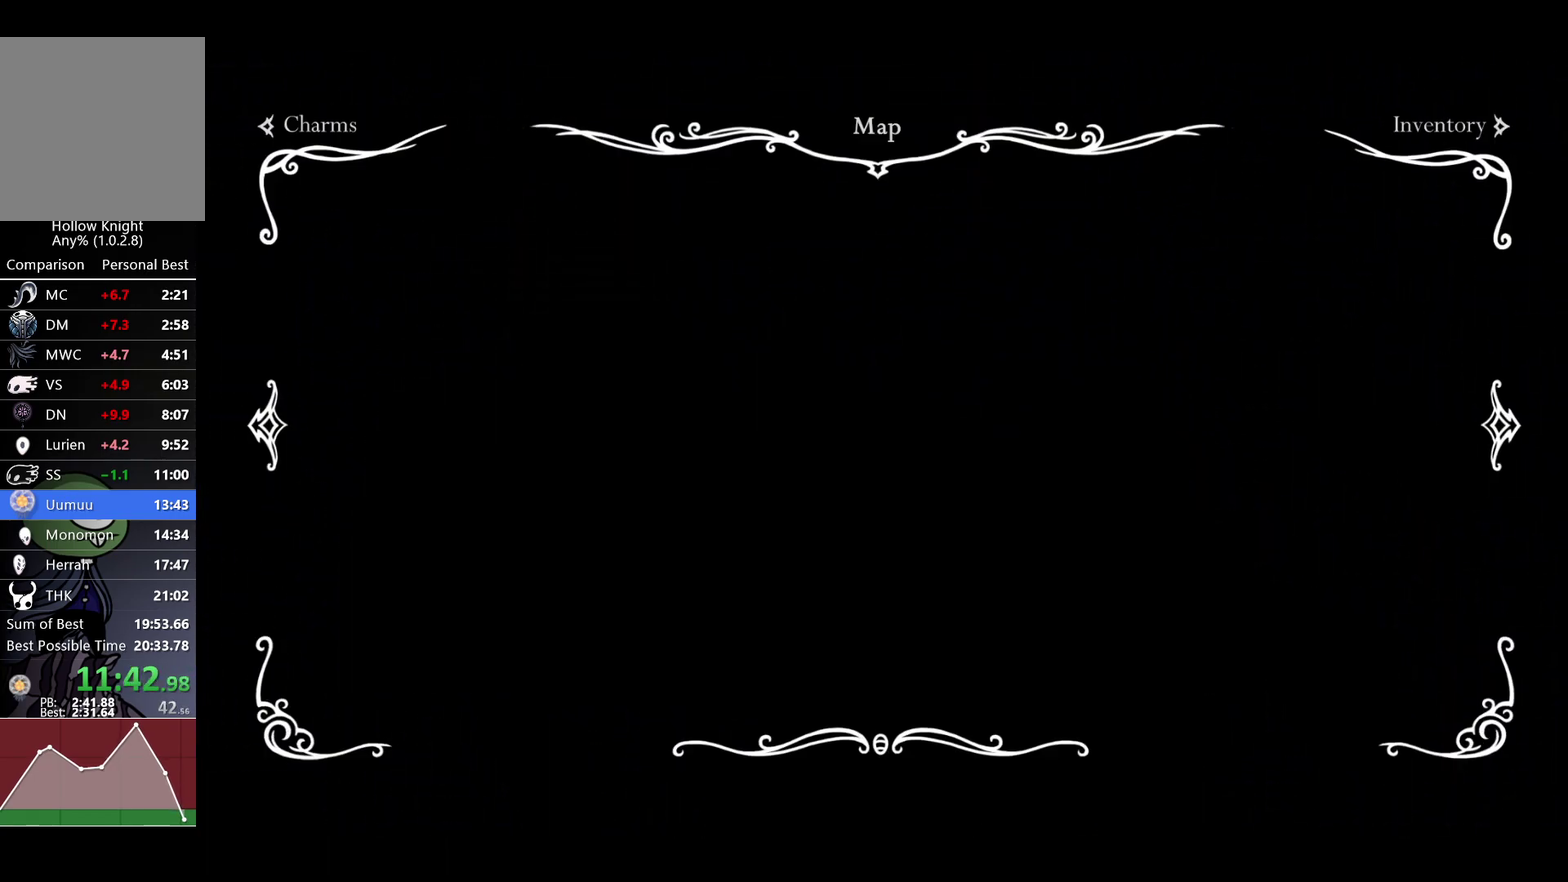
{"buttons": [], "left_stick": "right", "right_stick": "center", "events": [[183, "left_stick", "right"]]}
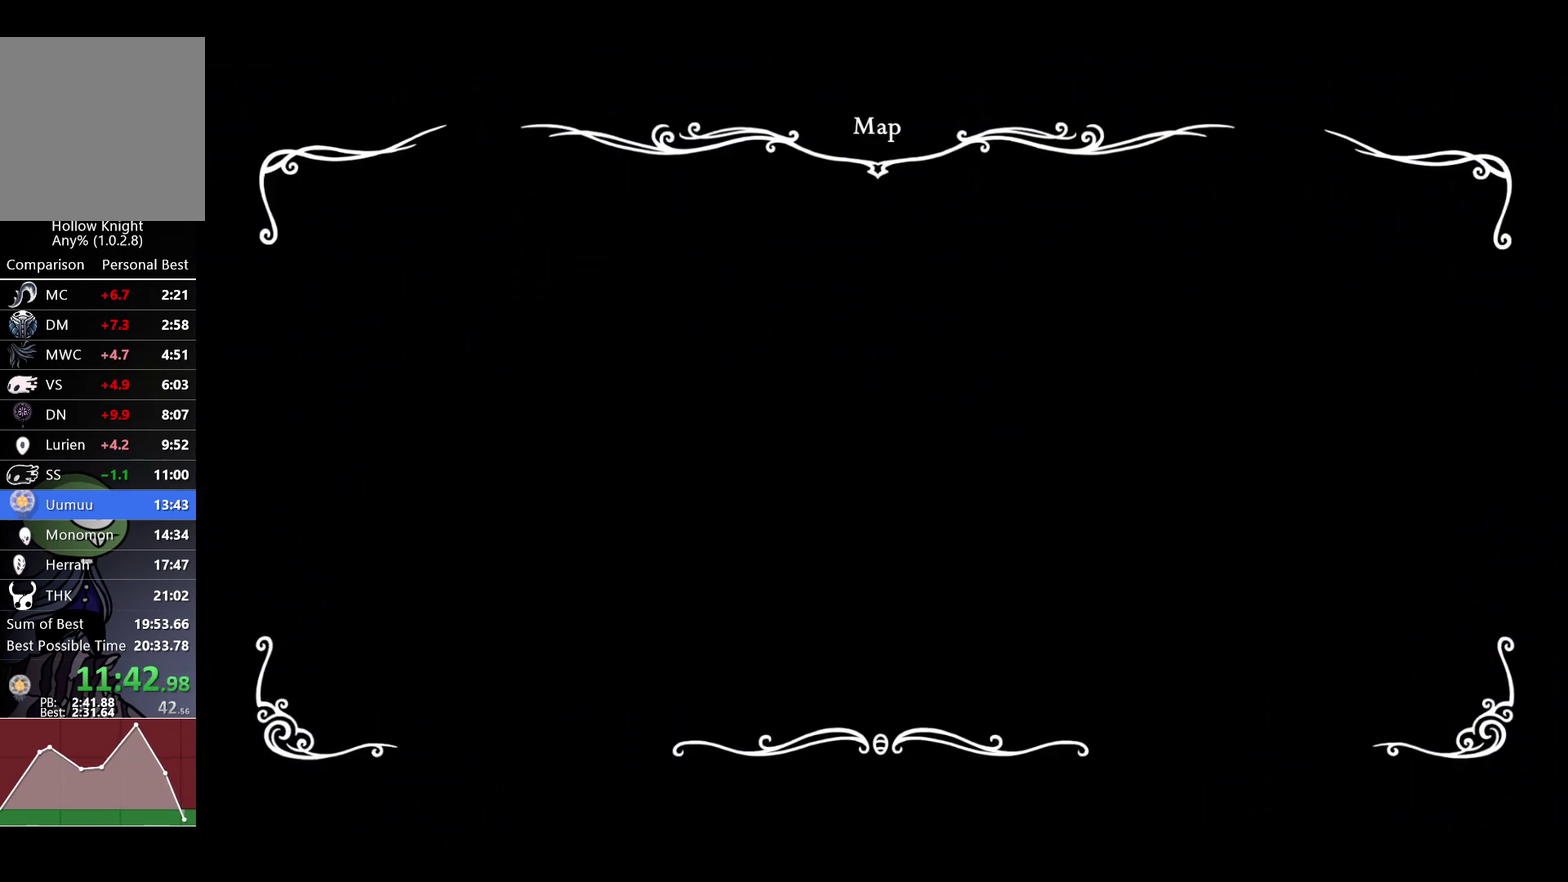
{"buttons": [], "left_stick": "right", "right_stick": "center", "events": []}
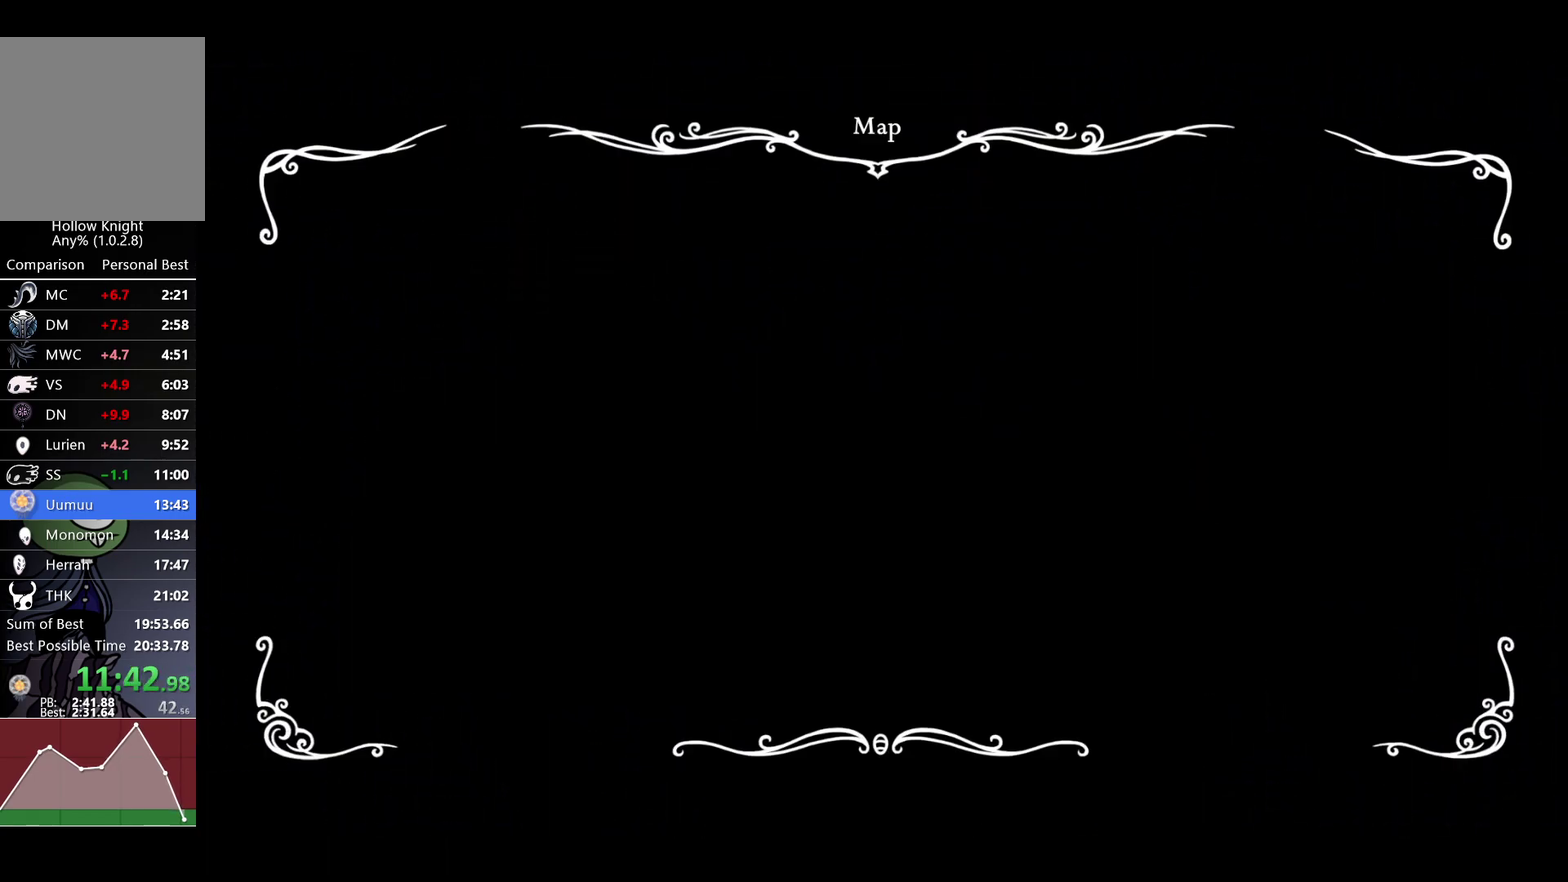
{"buttons": ["SELECT"], "left_stick": "right", "right_stick": "center", "events": [[450, "SELECT", "down"]]}
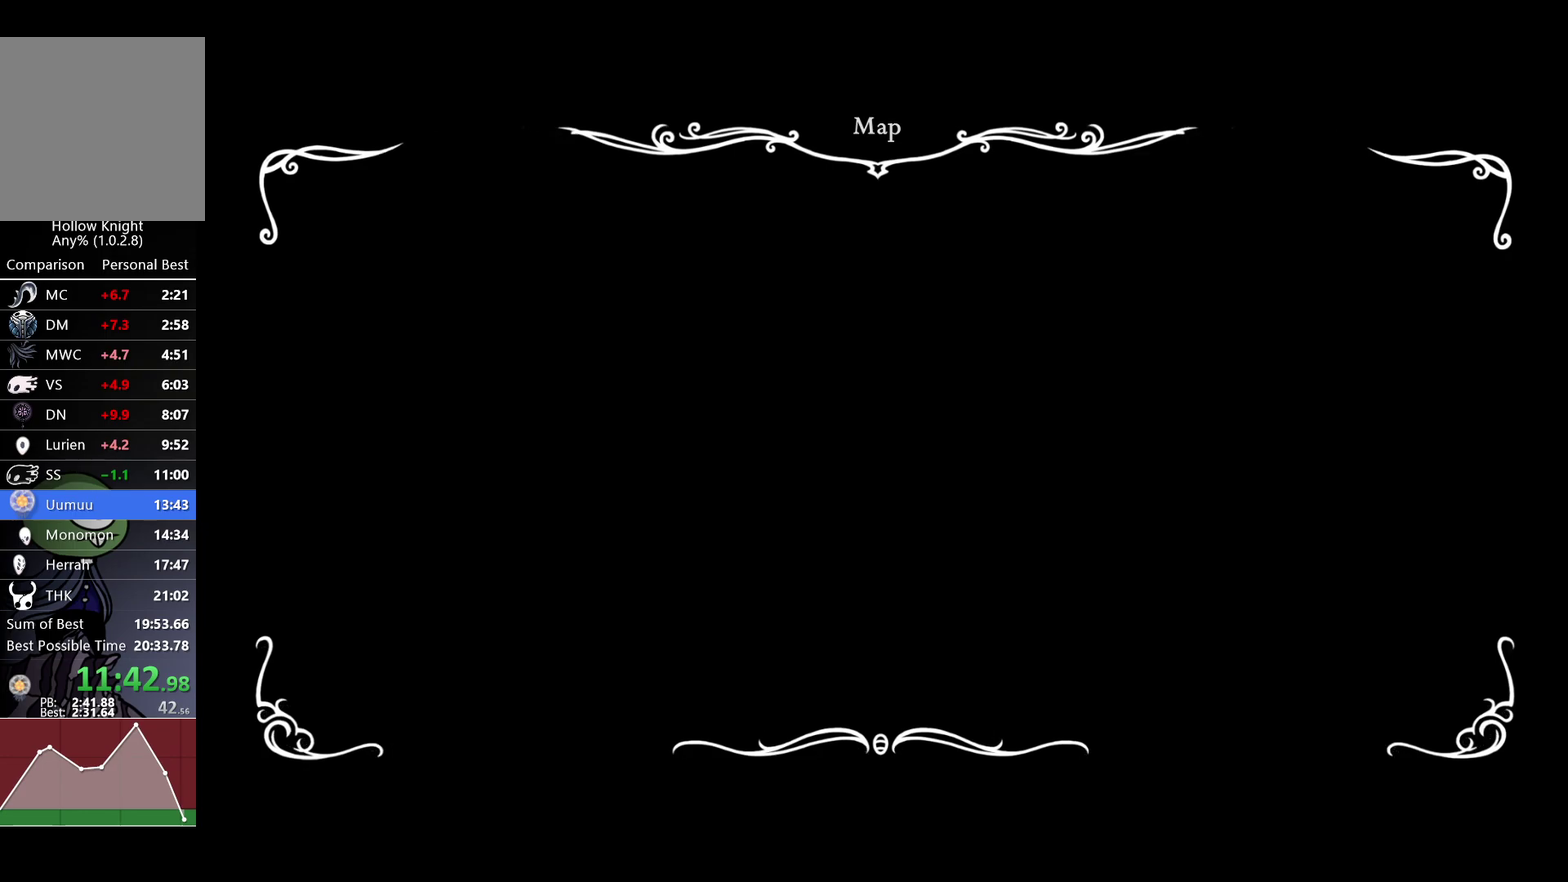
{"buttons": [], "left_stick": "right", "right_stick": "center", "events": [[333, "SELECT", "up"]]}
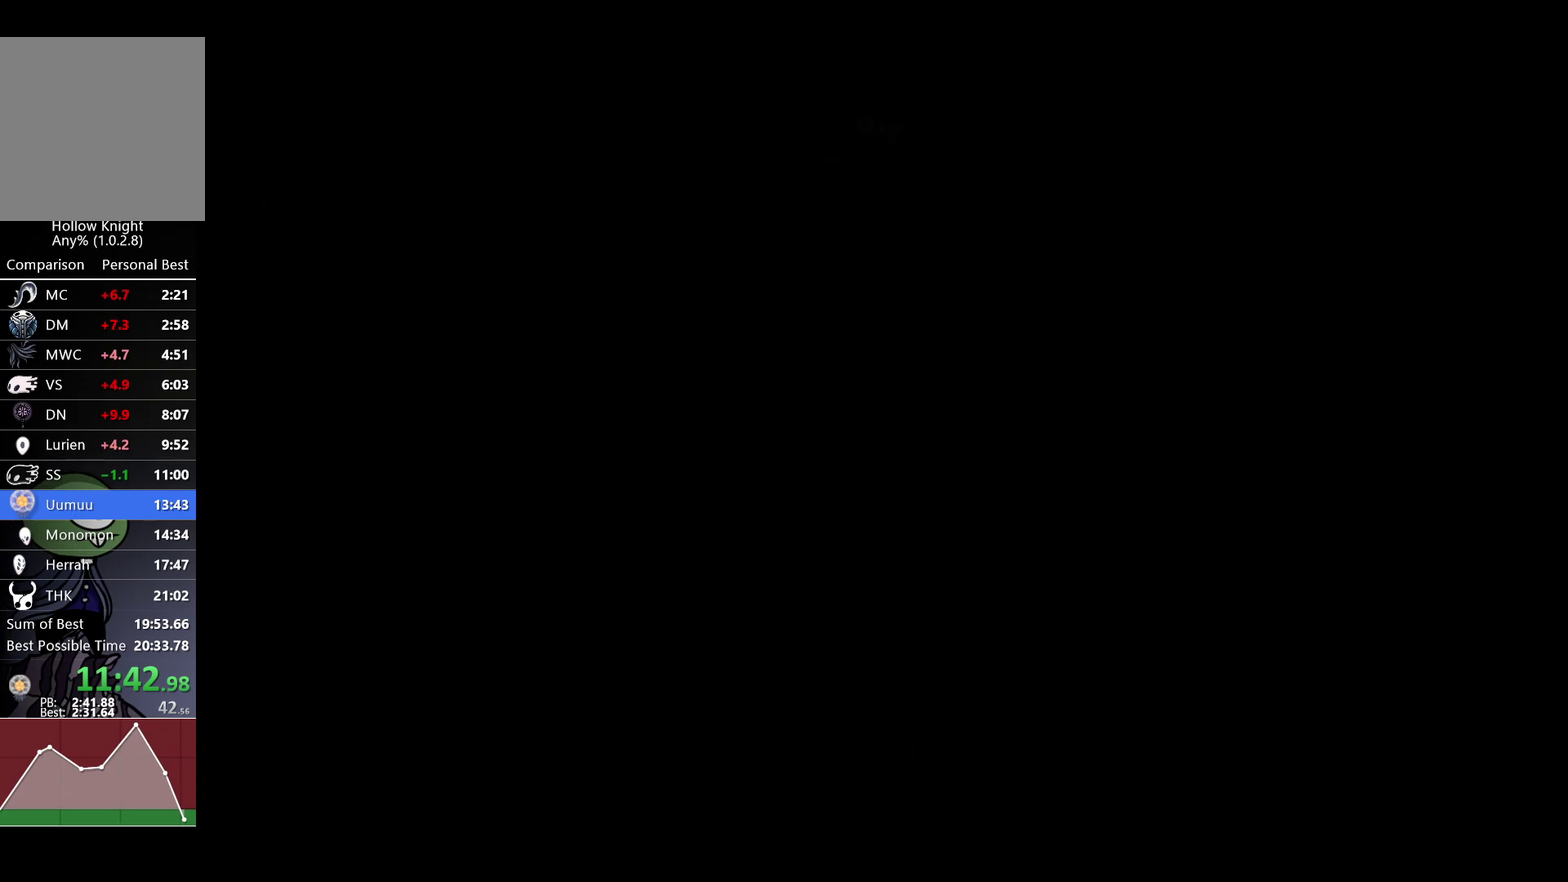
{"buttons": ["R2"], "left_stick": "right", "right_stick": "center", "events": [[500, "R2", "down"]]}
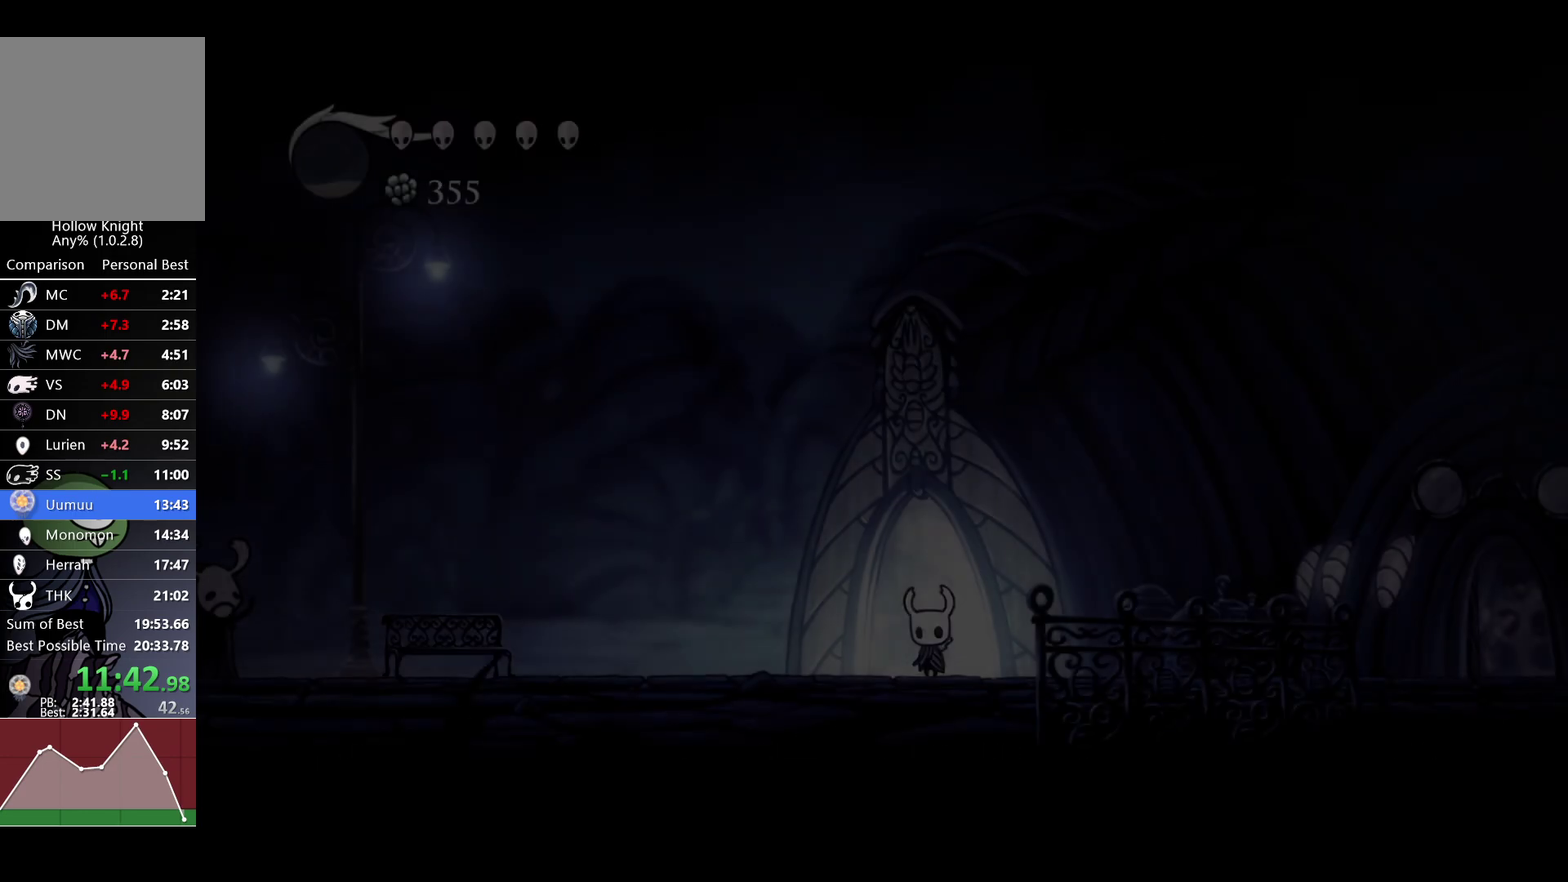
{"buttons": ["R2"], "left_stick": "right", "right_stick": "center", "events": [[150, "R2", "up"], [367, "R2", "down"]]}
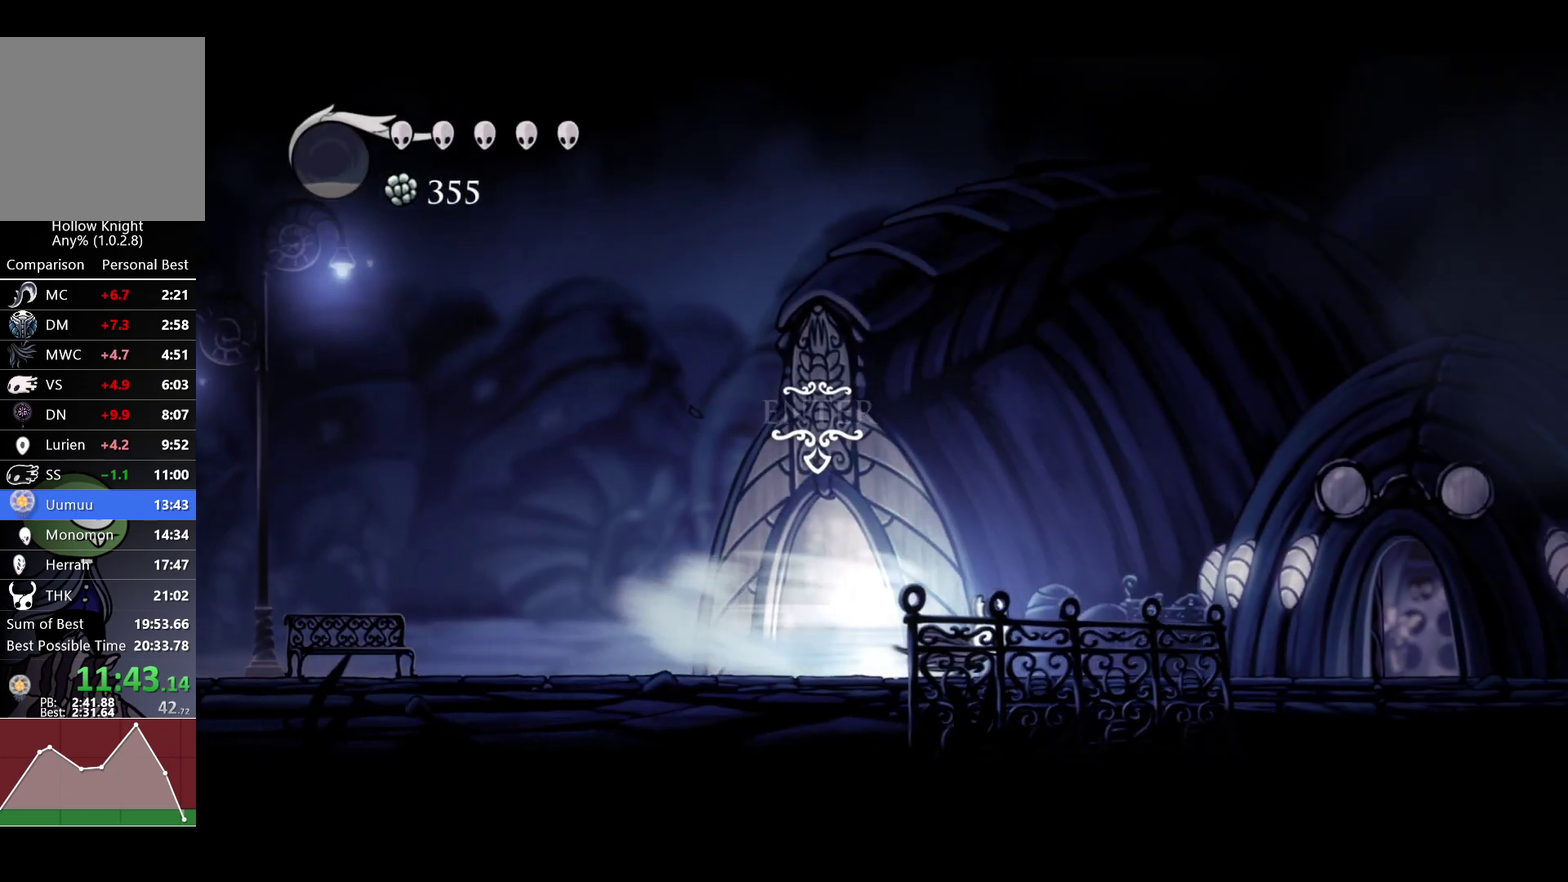
{"buttons": [], "left_stick": "right", "right_stick": "center", "events": [[33, "R2", "up"], [217, "R2", "down"], [350, "R2", "up"]]}
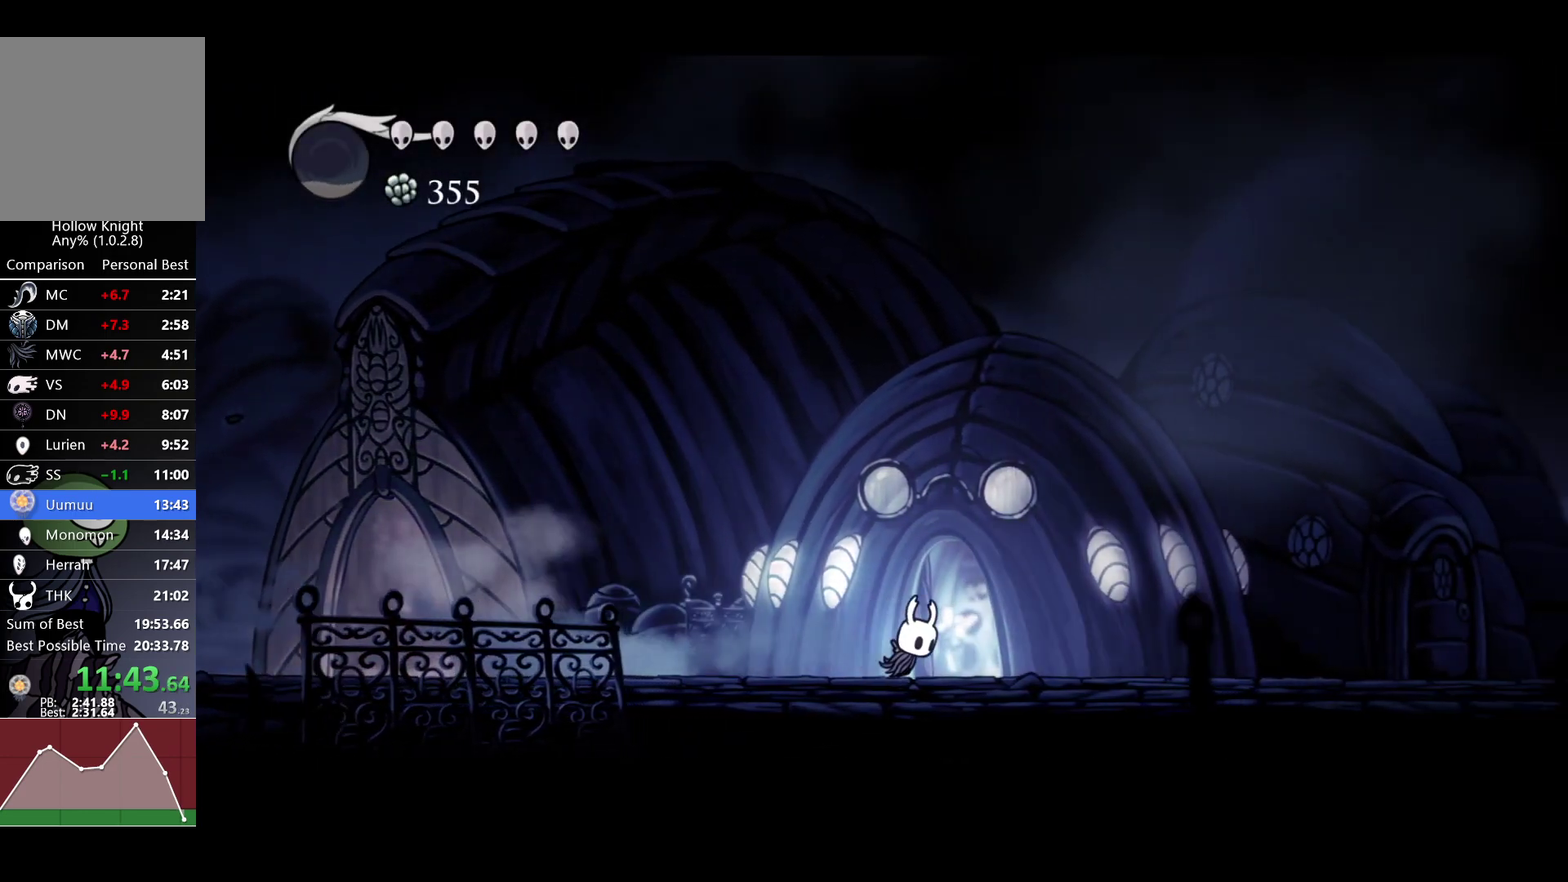
{"buttons": ["R2"], "left_stick": "right", "right_stick": "center", "events": [[100, "R2", "down"], [250, "R2", "up"], [500, "R2", "down"]]}
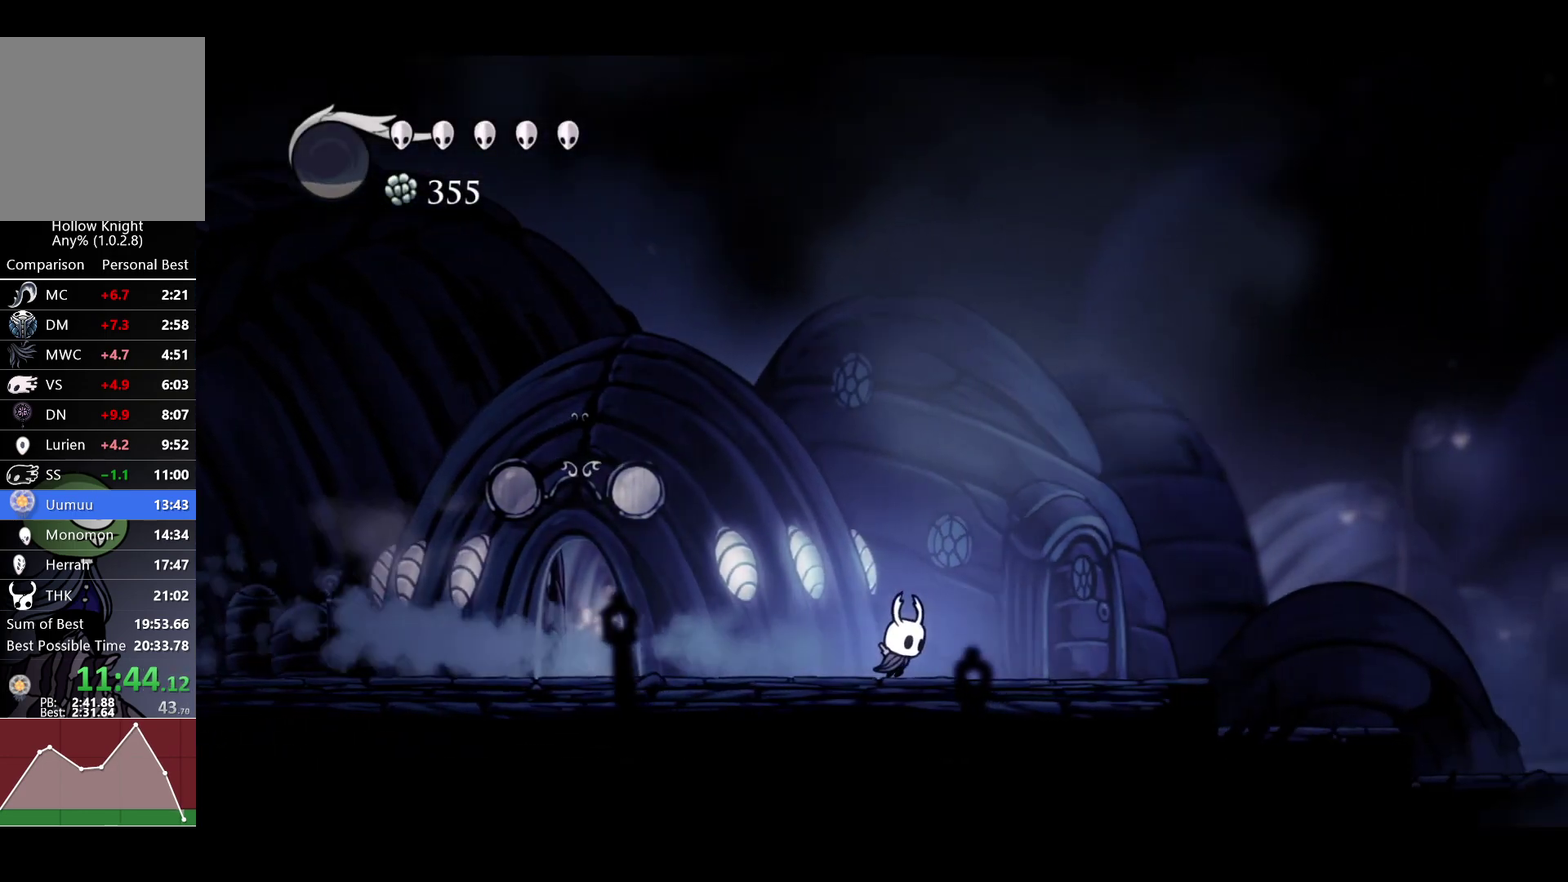
{"buttons": [], "left_stick": "right", "right_stick": "center", "events": [[167, "R2", "up"]]}
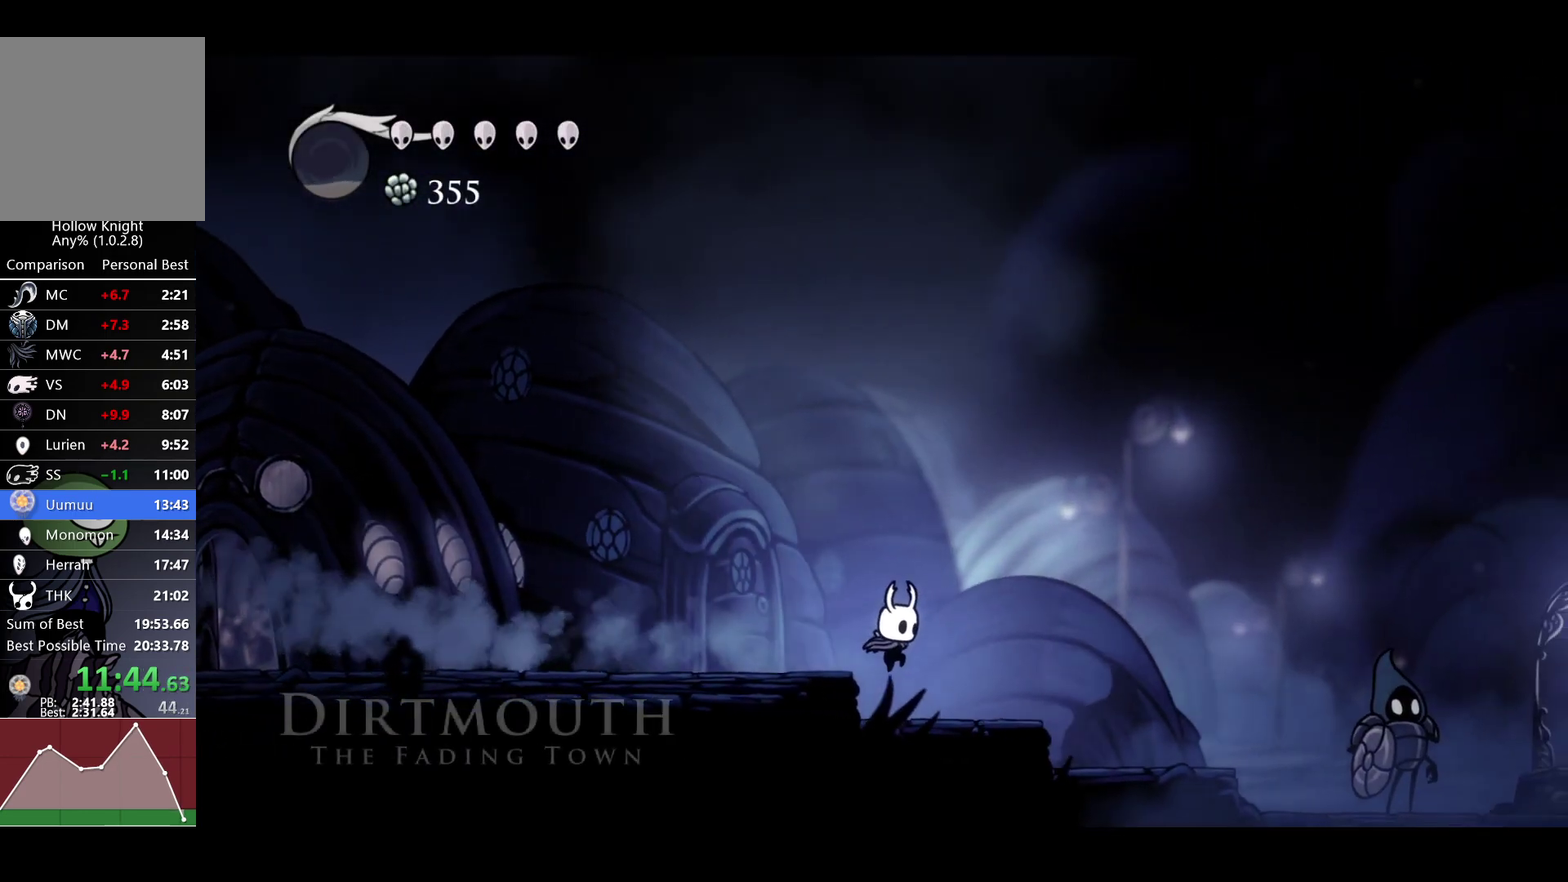
{"buttons": [], "left_stick": "right", "right_stick": "center", "events": [[150, "R2", "down"], [300, "R2", "up"]]}
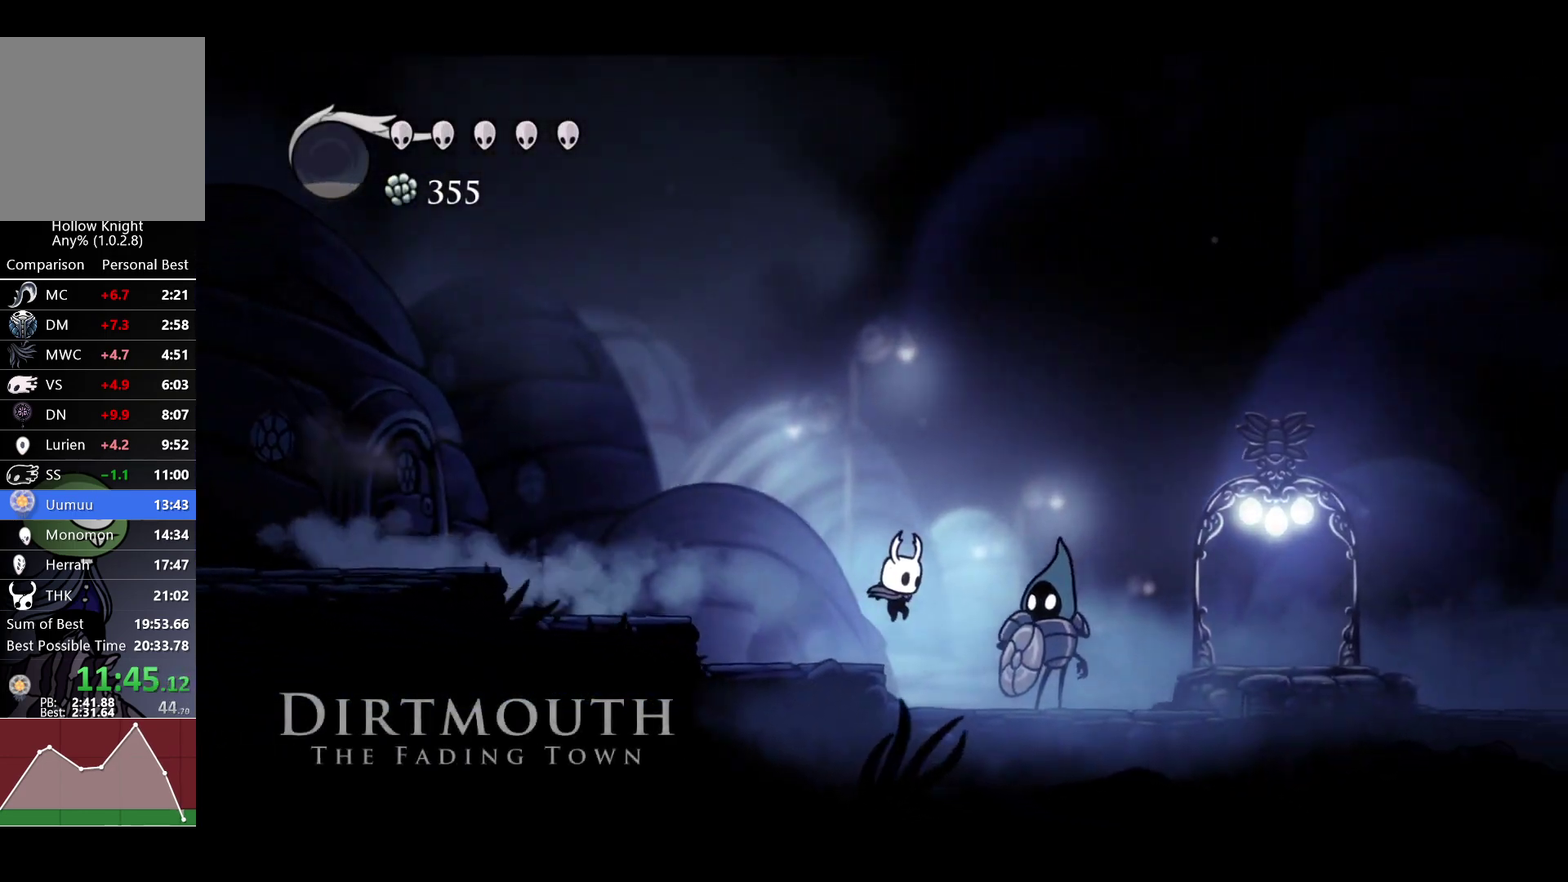
{"buttons": ["SELECT"], "left_stick": "right", "right_stick": "center", "events": [[100, "R2", "down"], [250, "R2", "up"], [450, "SELECT", "down"]]}
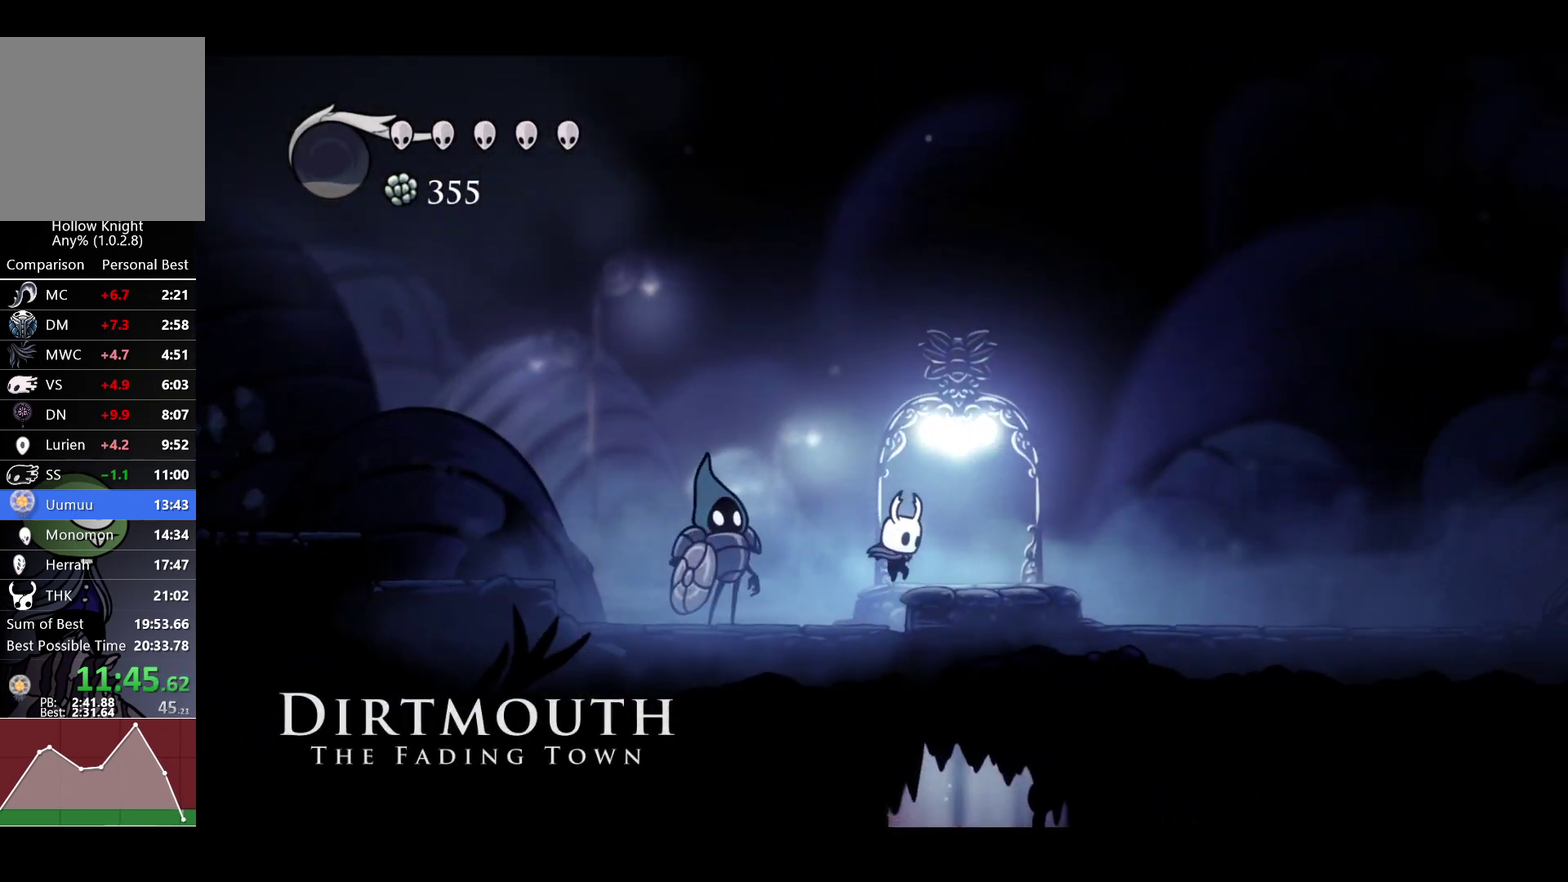
{"buttons": [], "left_stick": "center", "right_stick": "center", "events": [[83, "SELECT", "up"], [133, "left_stick", "center"]]}
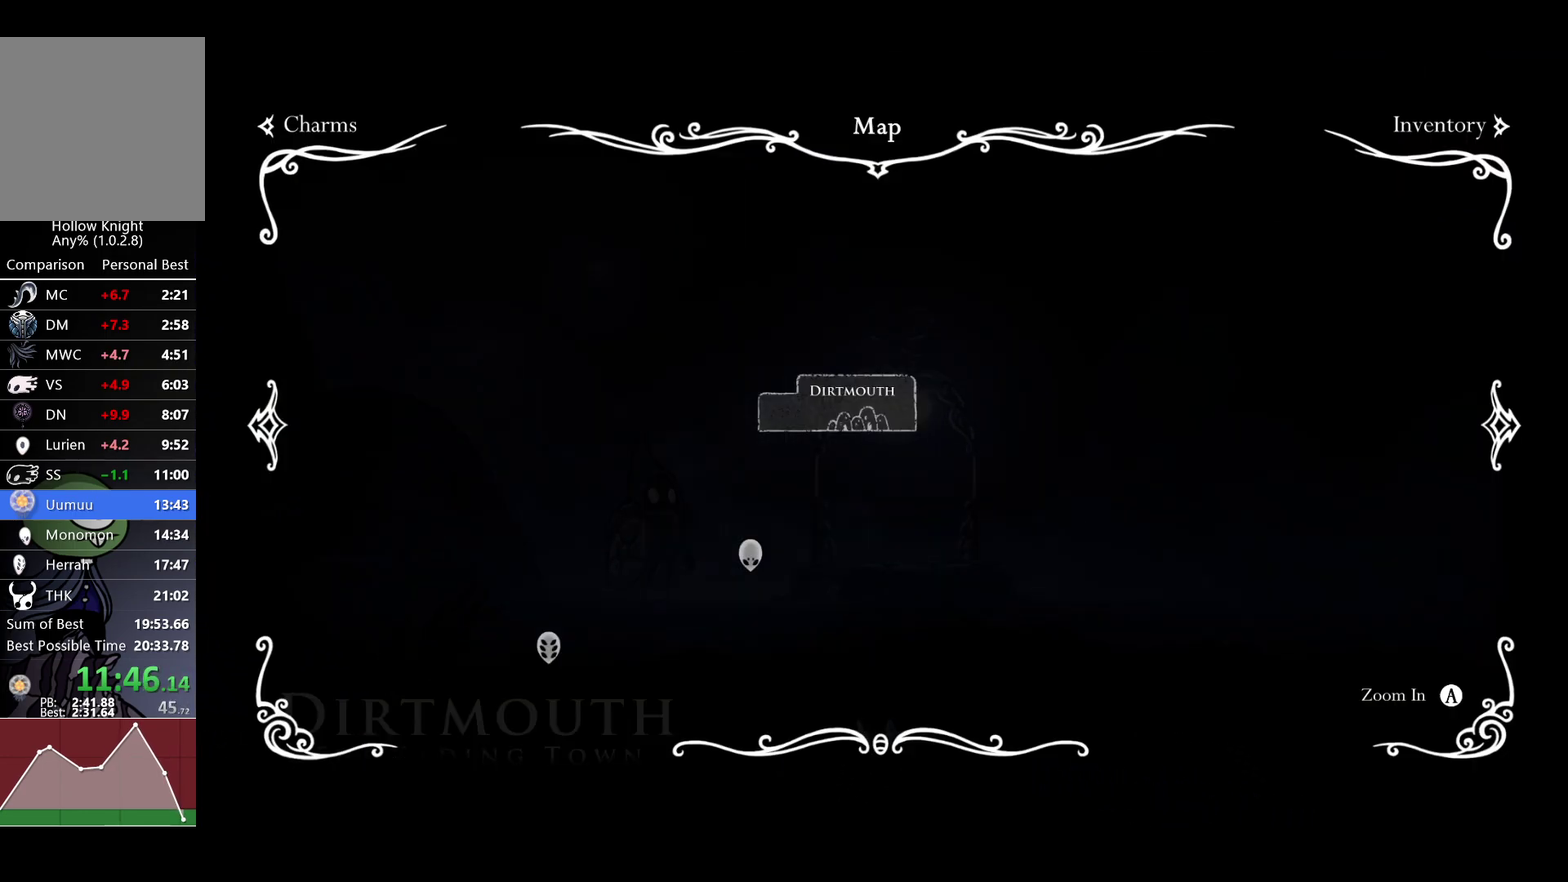
{"buttons": [], "left_stick": "center", "right_stick": "center", "events": [[433, "L1", "down"], [500, "L1", "up"]]}
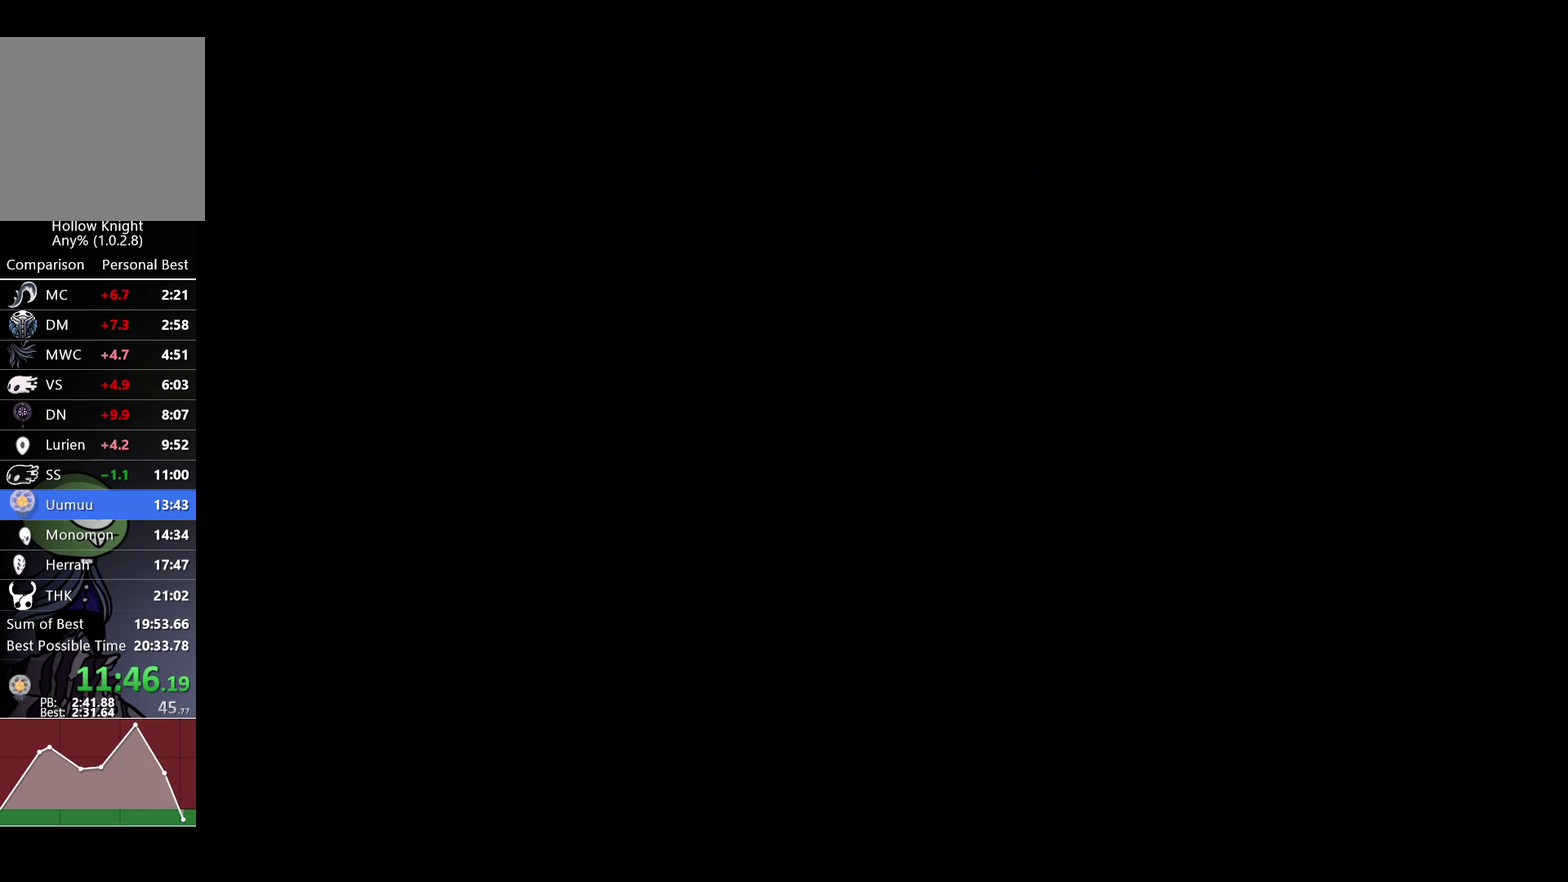
{"buttons": [], "left_stick": "center", "right_stick": "center", "events": [[100, "L1", "down"], [183, "L1", "up"], [250, "L1", "down"], [317, "L1", "up"]]}
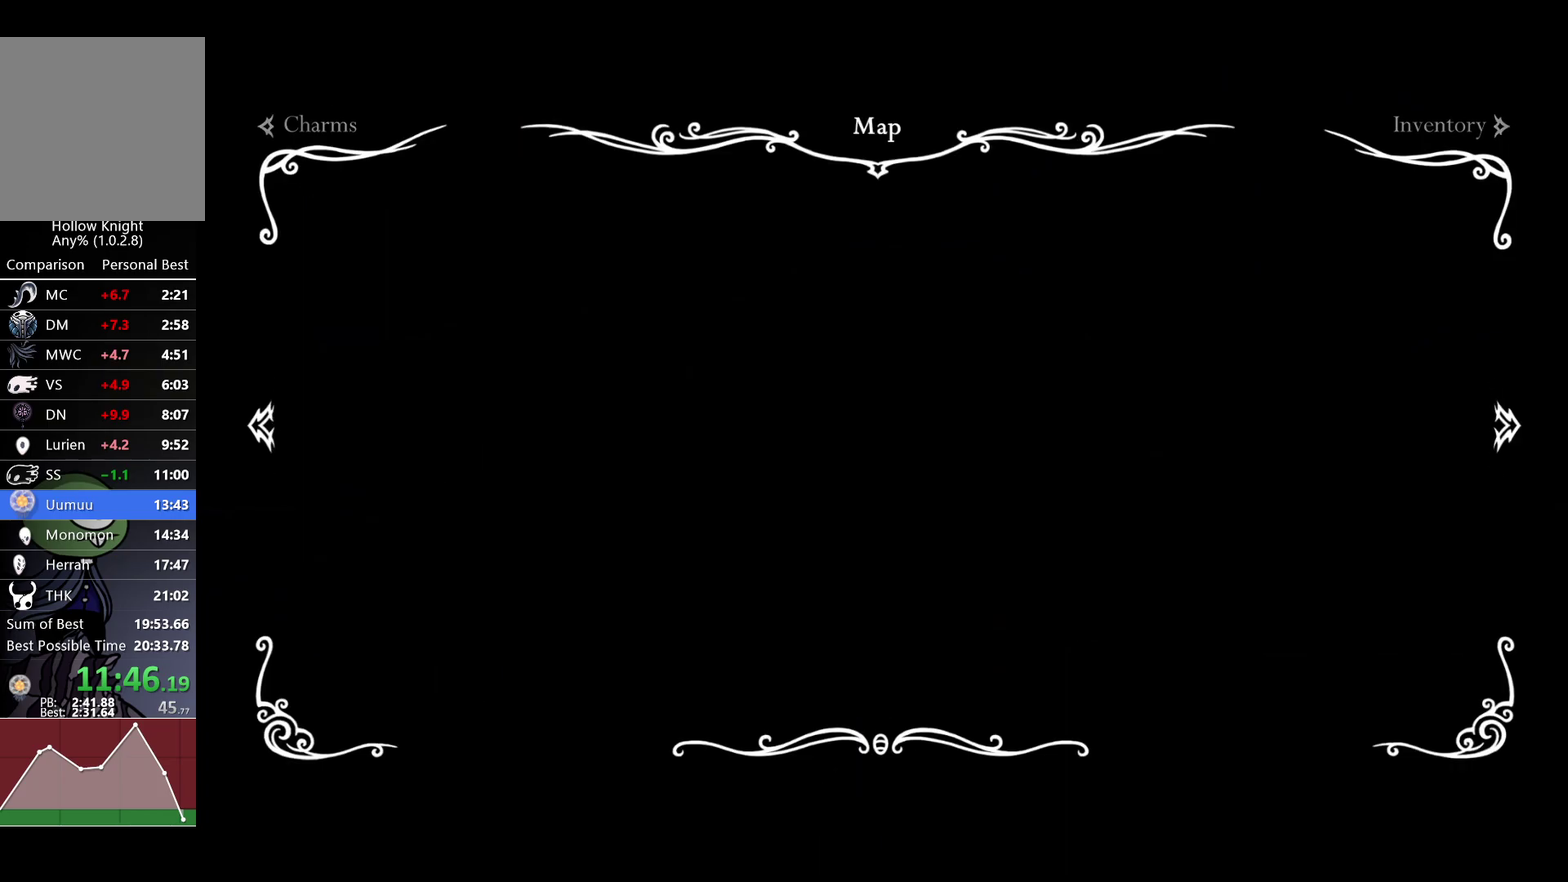
{"buttons": [], "left_stick": "left", "right_stick": "center", "events": [[367, "left_stick", "left"]]}
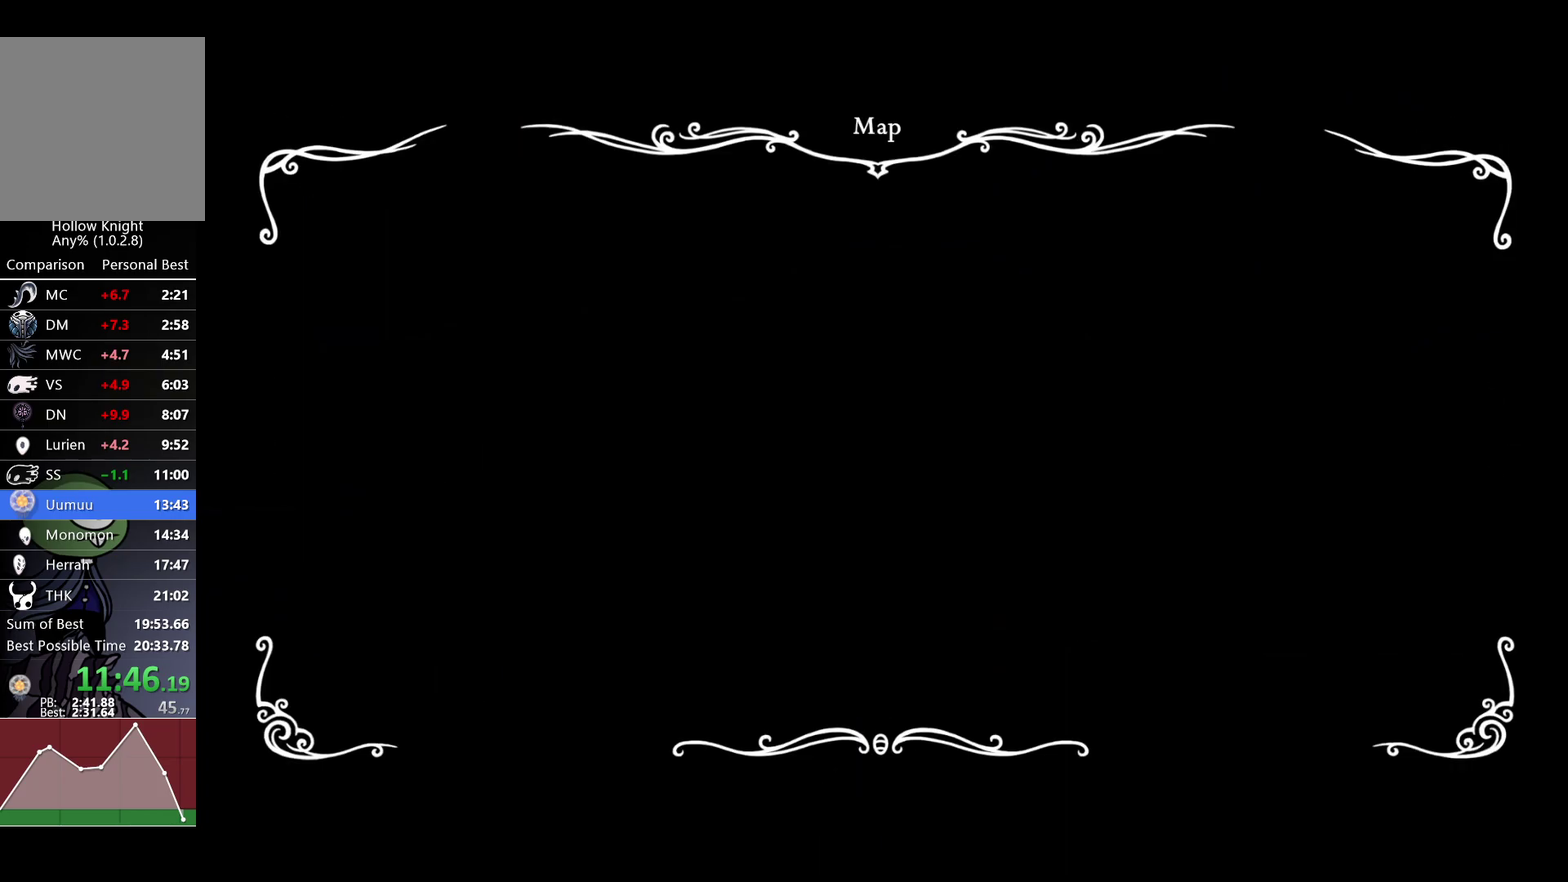
{"buttons": [], "left_stick": "left", "right_stick": "center", "events": []}
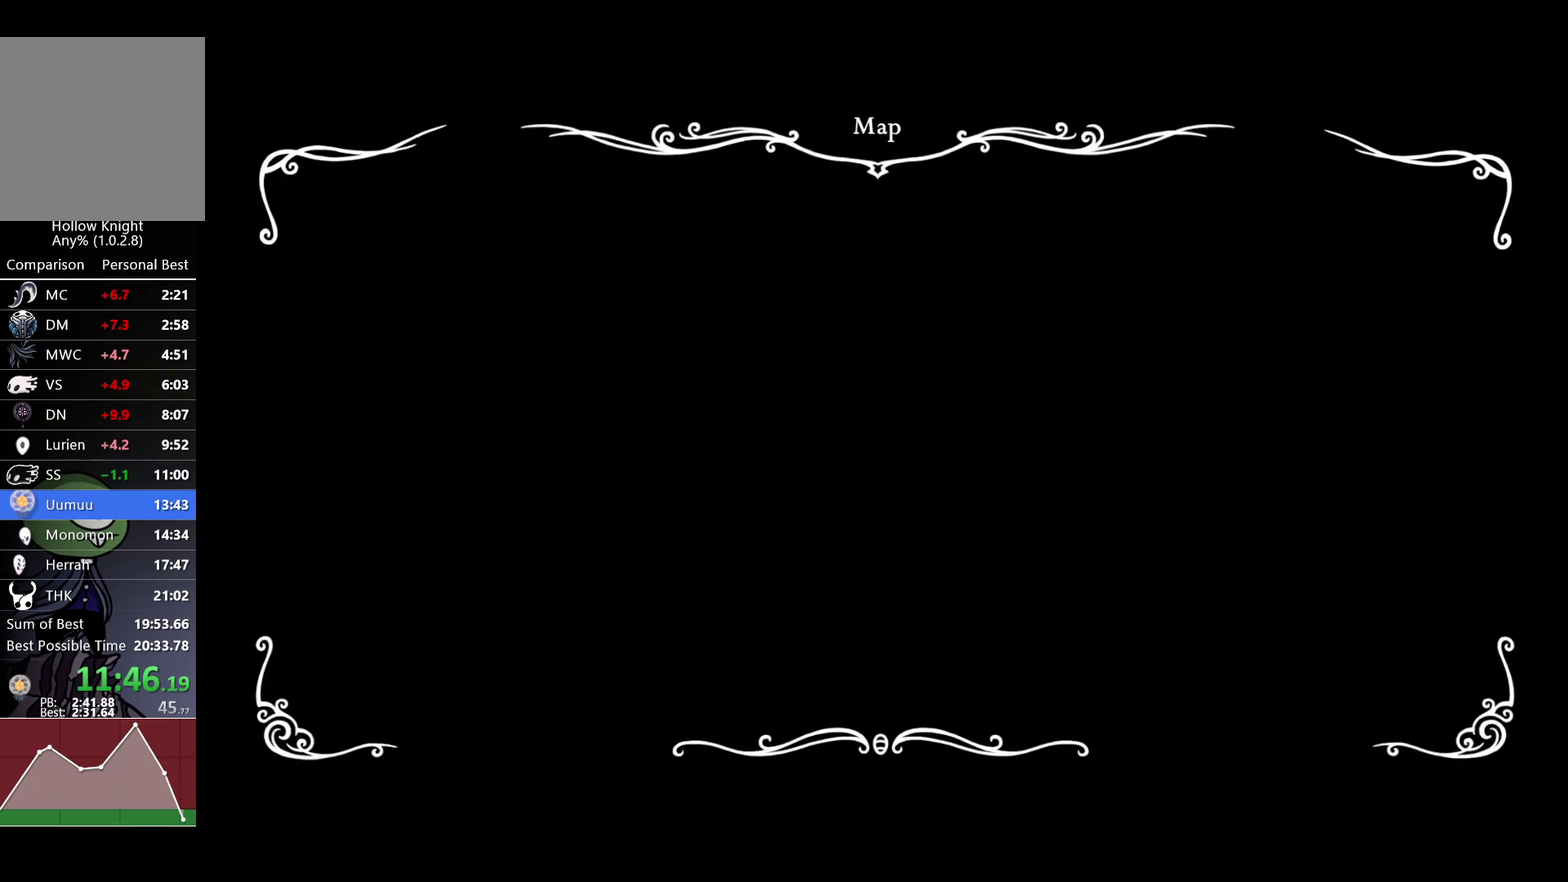
{"buttons": [], "left_stick": "left", "right_stick": "center", "events": []}
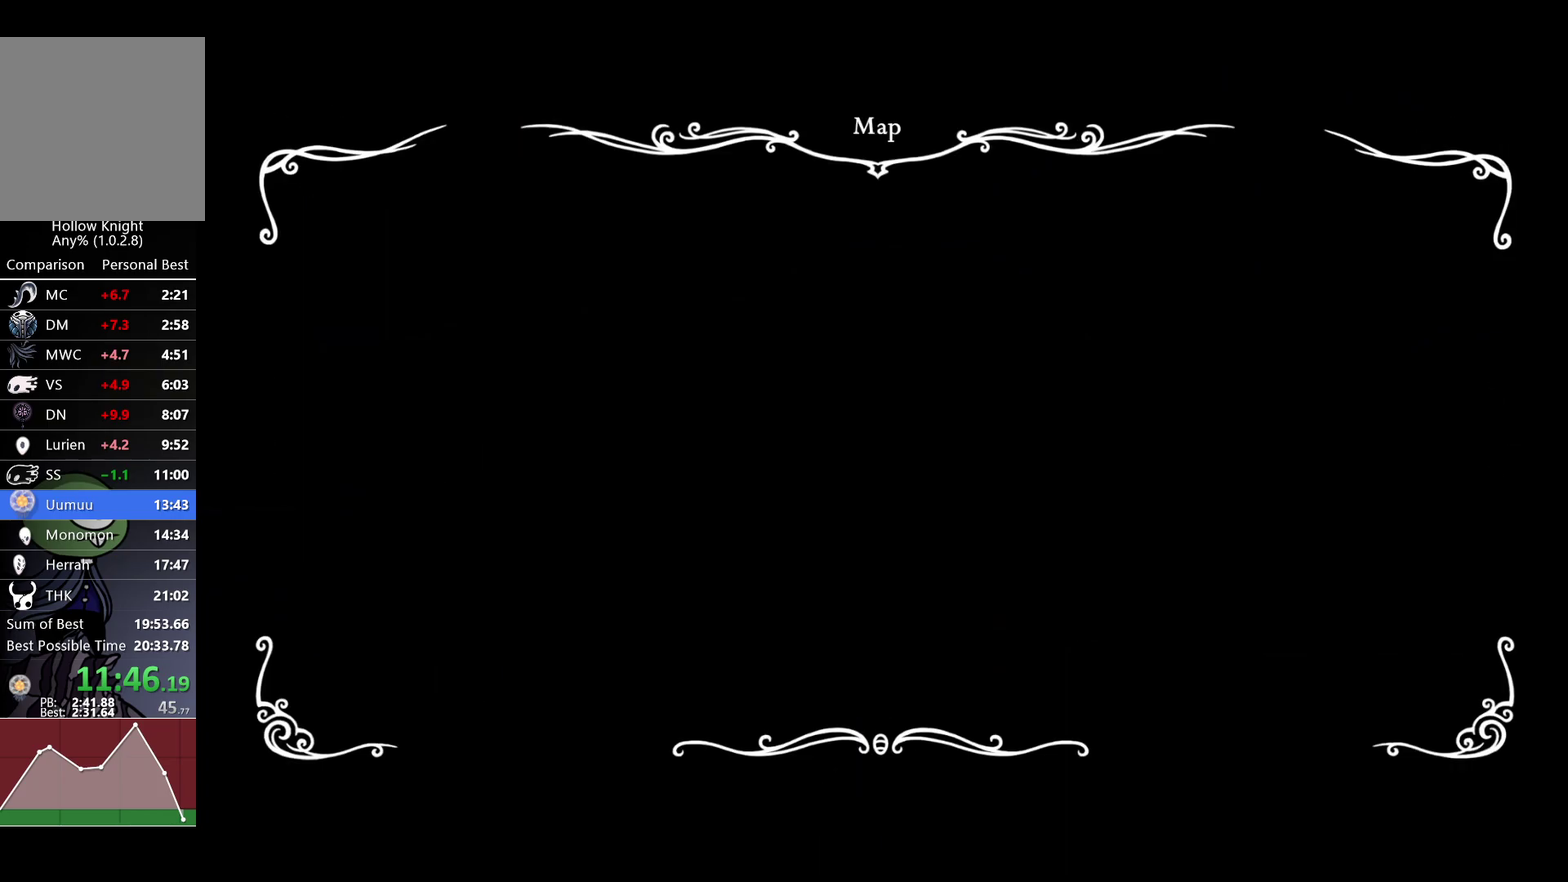
{"buttons": [], "left_stick": "left", "right_stick": "center", "events": []}
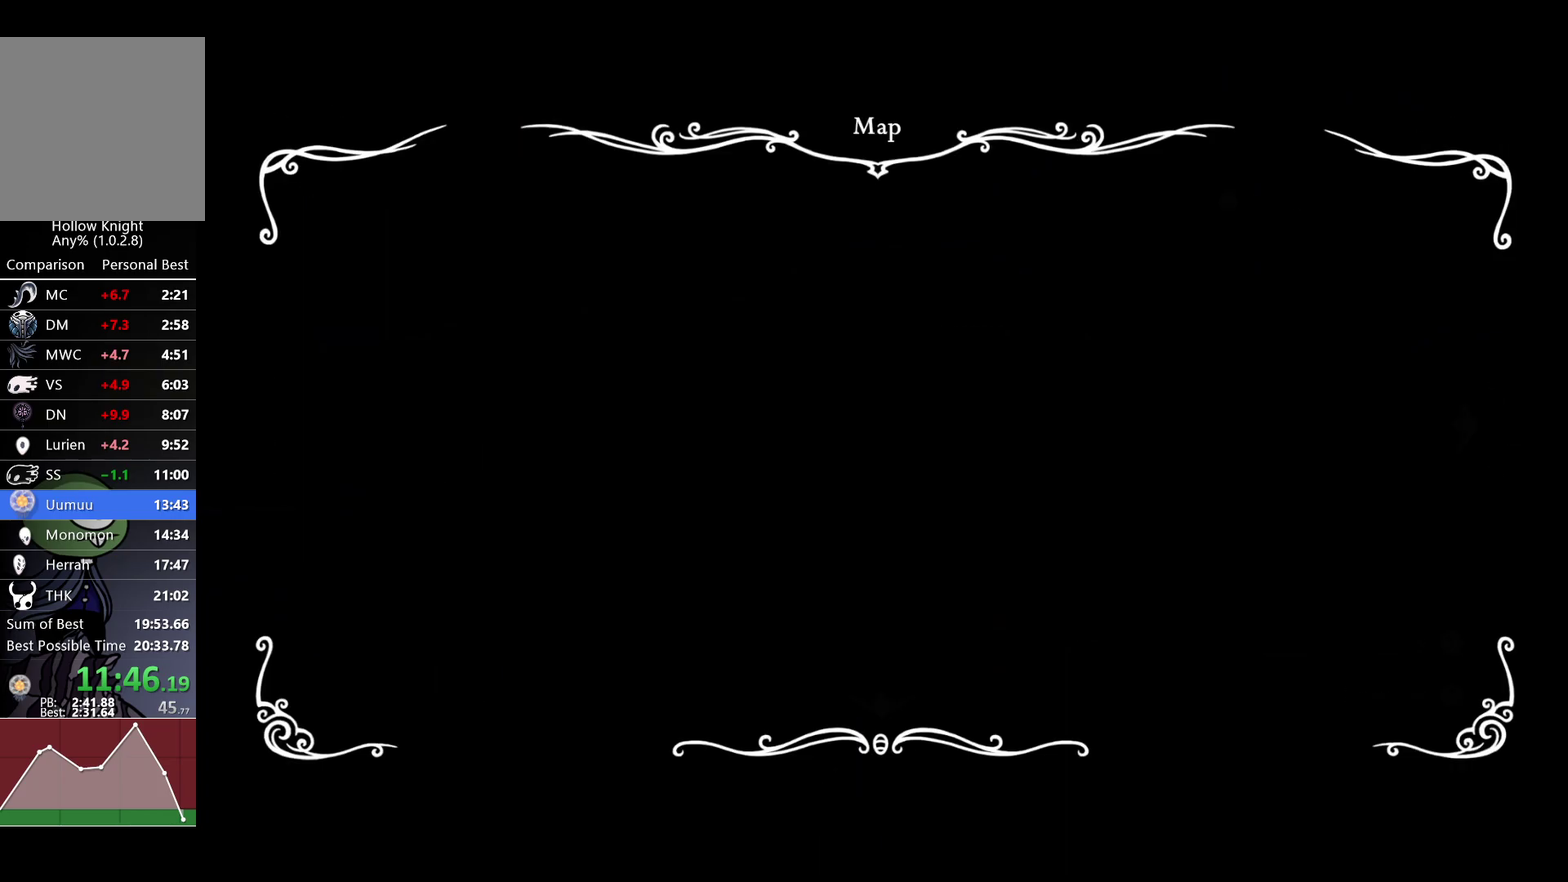
{"buttons": ["SELECT"], "left_stick": "left", "right_stick": "center", "events": [[433, "SELECT", "down"]]}
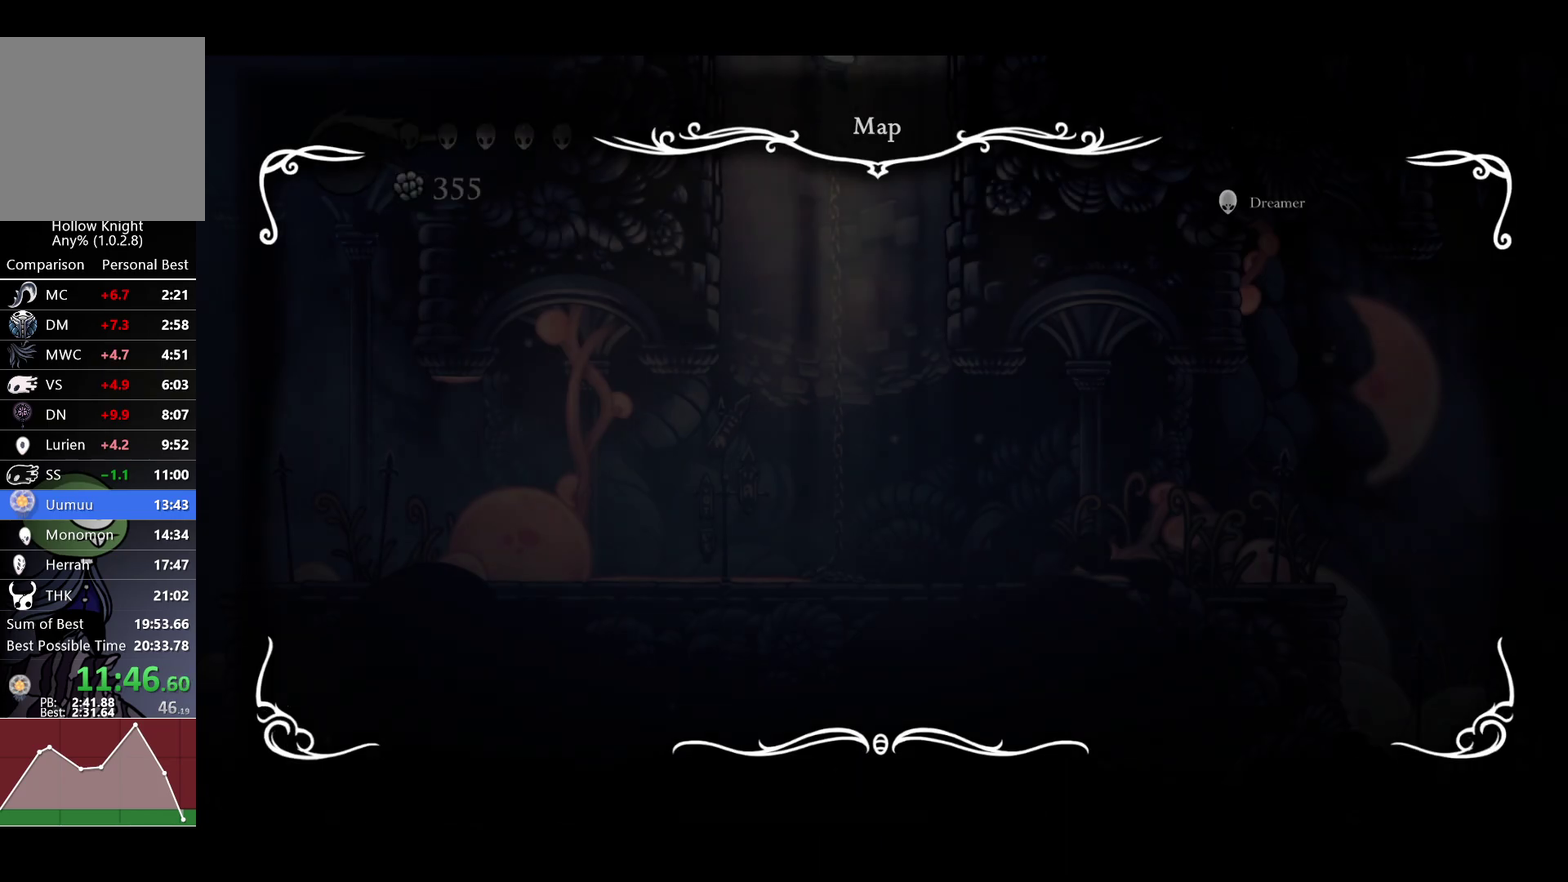
{"buttons": [], "left_stick": "left", "right_stick": "center", "events": [[133, "SELECT", "up"], [333, "R2", "down"], [467, "R2", "up"]]}
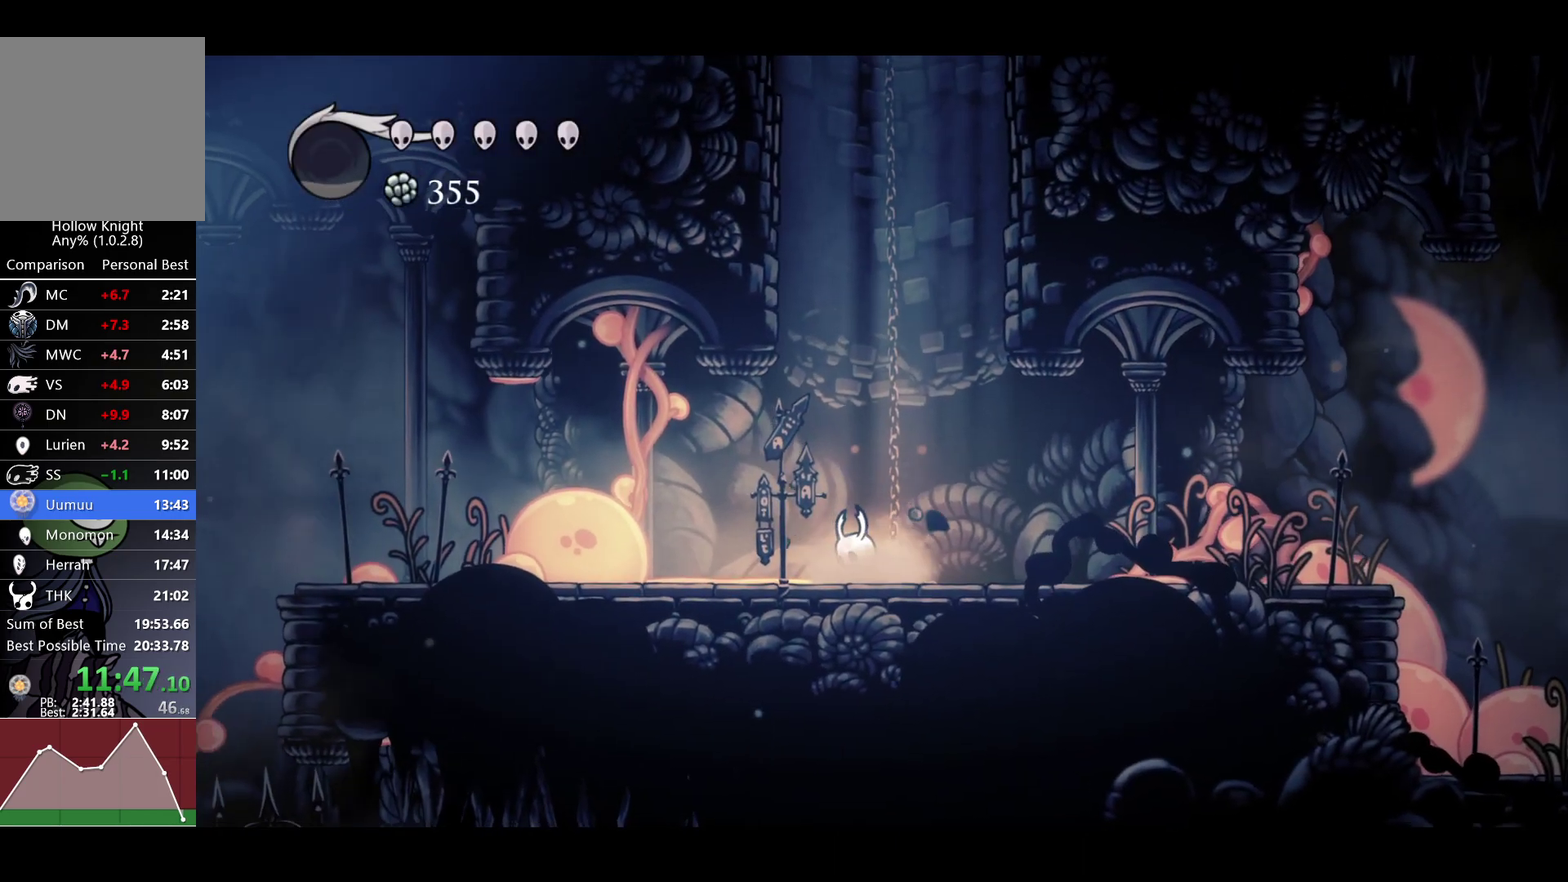
{"buttons": [], "left_stick": "left", "right_stick": "center", "events": []}
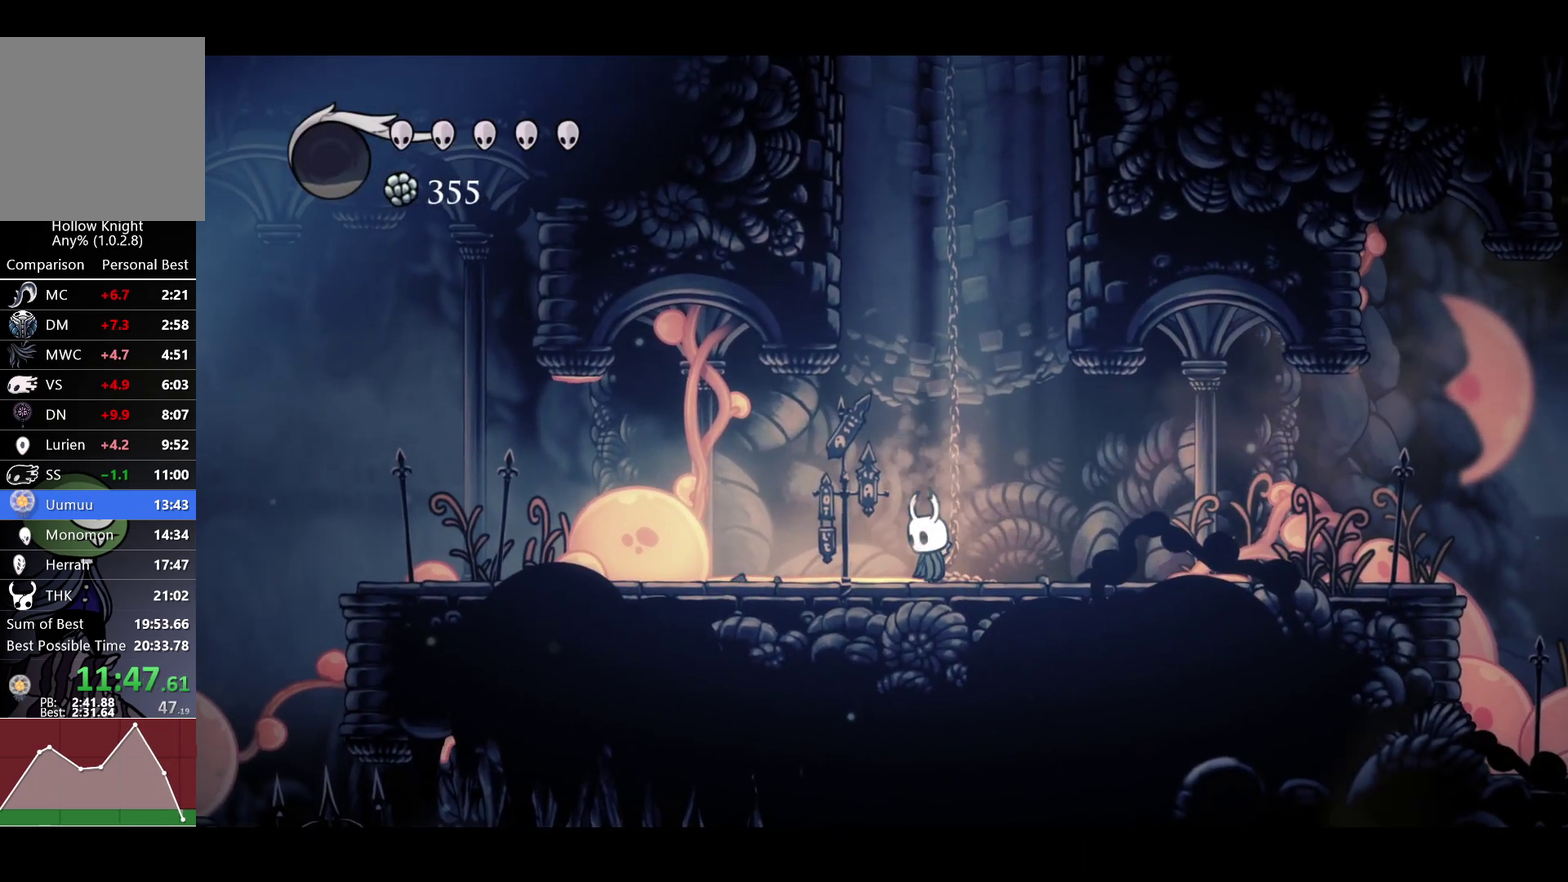
{"buttons": ["R2"], "left_stick": "left", "right_stick": "center", "events": [[50, "R2", "down"], [217, "R2", "up"], [417, "R2", "down"]]}
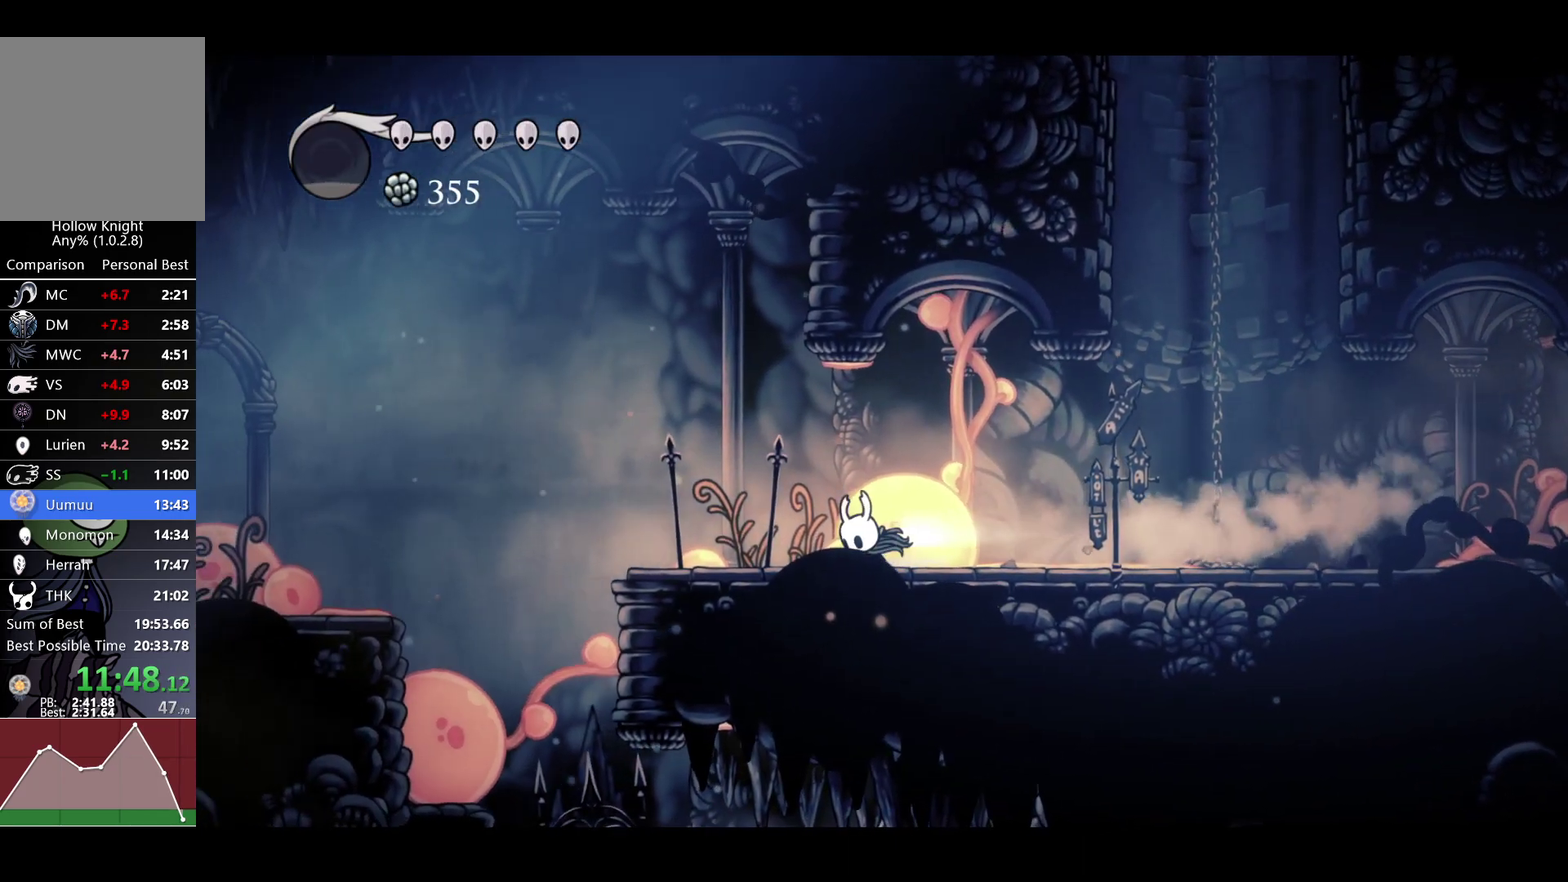
{"buttons": [], "left_stick": "left", "right_stick": "center", "events": [[100, "R2", "up"], [350, "R2", "down"], [500, "R2", "up"]]}
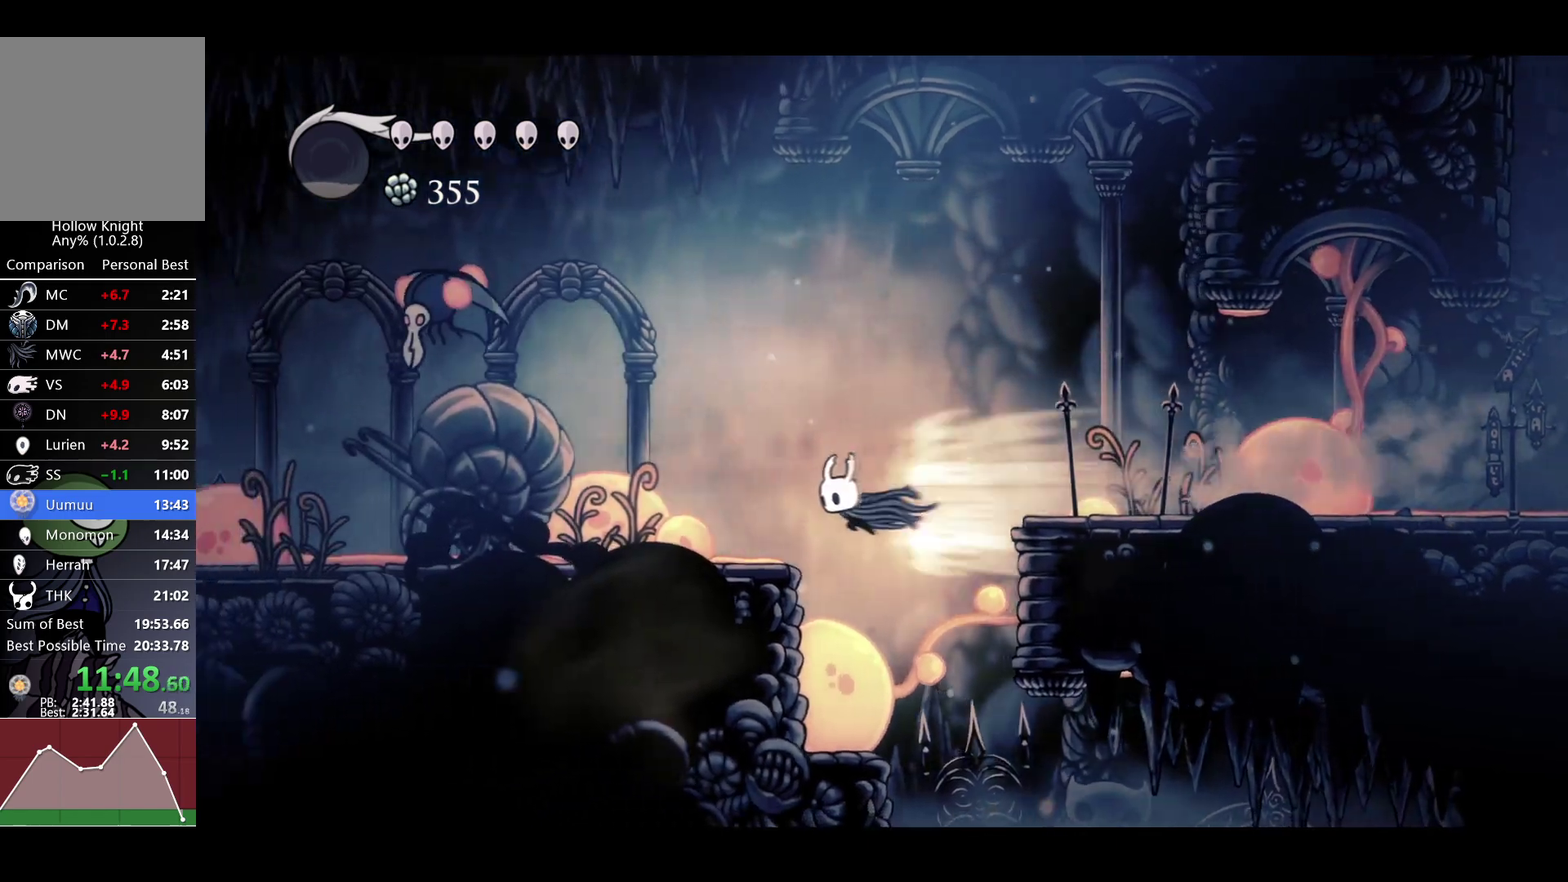
{"buttons": ["X"], "left_stick": "up-left", "right_stick": "center", "events": [[417, "A", "down"], [467, "X", "down"], [467, "left_stick", "up-left"], [500, "A", "up"]]}